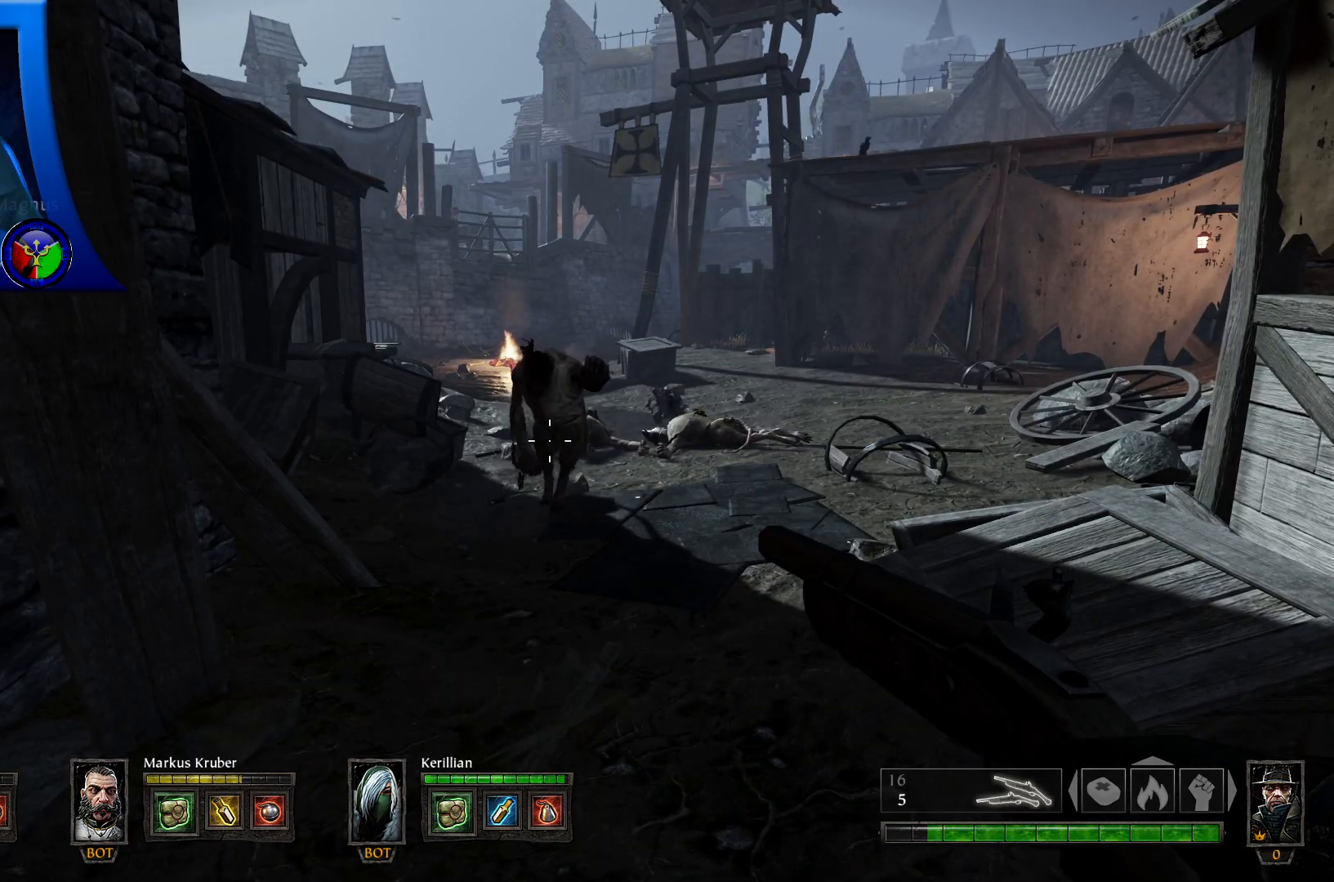
Gameplay with a controller (Xbox layout); each line is a JSON object with the inputs held at the frame after it. "events" lists button and stick changes between this image and that frame as [ms after this image, input, new state], when the widget could be followed in between. Not read: HOME L1.
{"buttons": [], "left_stick": "center", "right_stick": "right", "events": [[33, "right_stick", "right"]]}
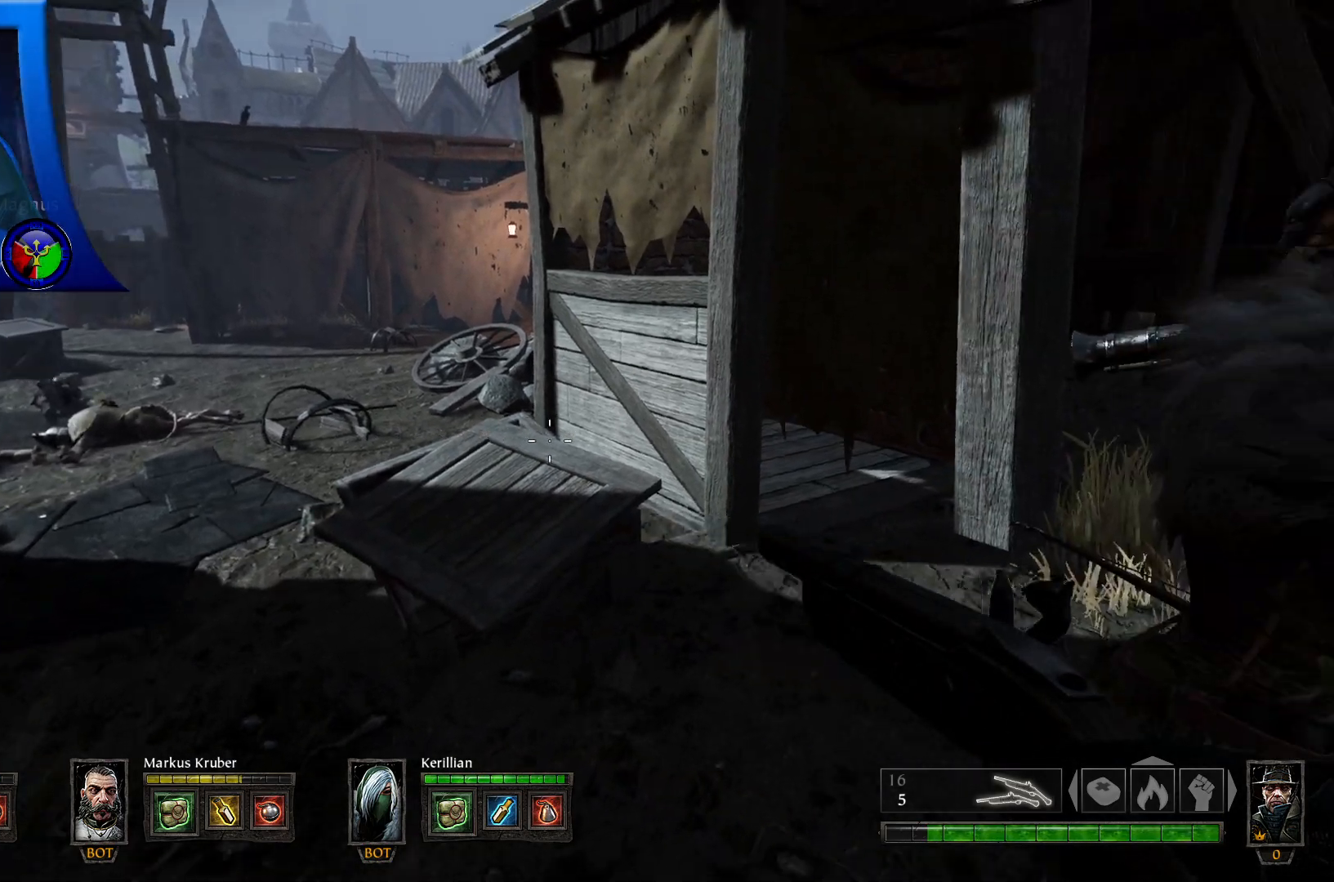
{"buttons": [], "left_stick": "right", "right_stick": "up-right", "events": [[317, "left_stick", "down-right"], [367, "left_stick", "right"], [400, "right_stick", "up-right"]]}
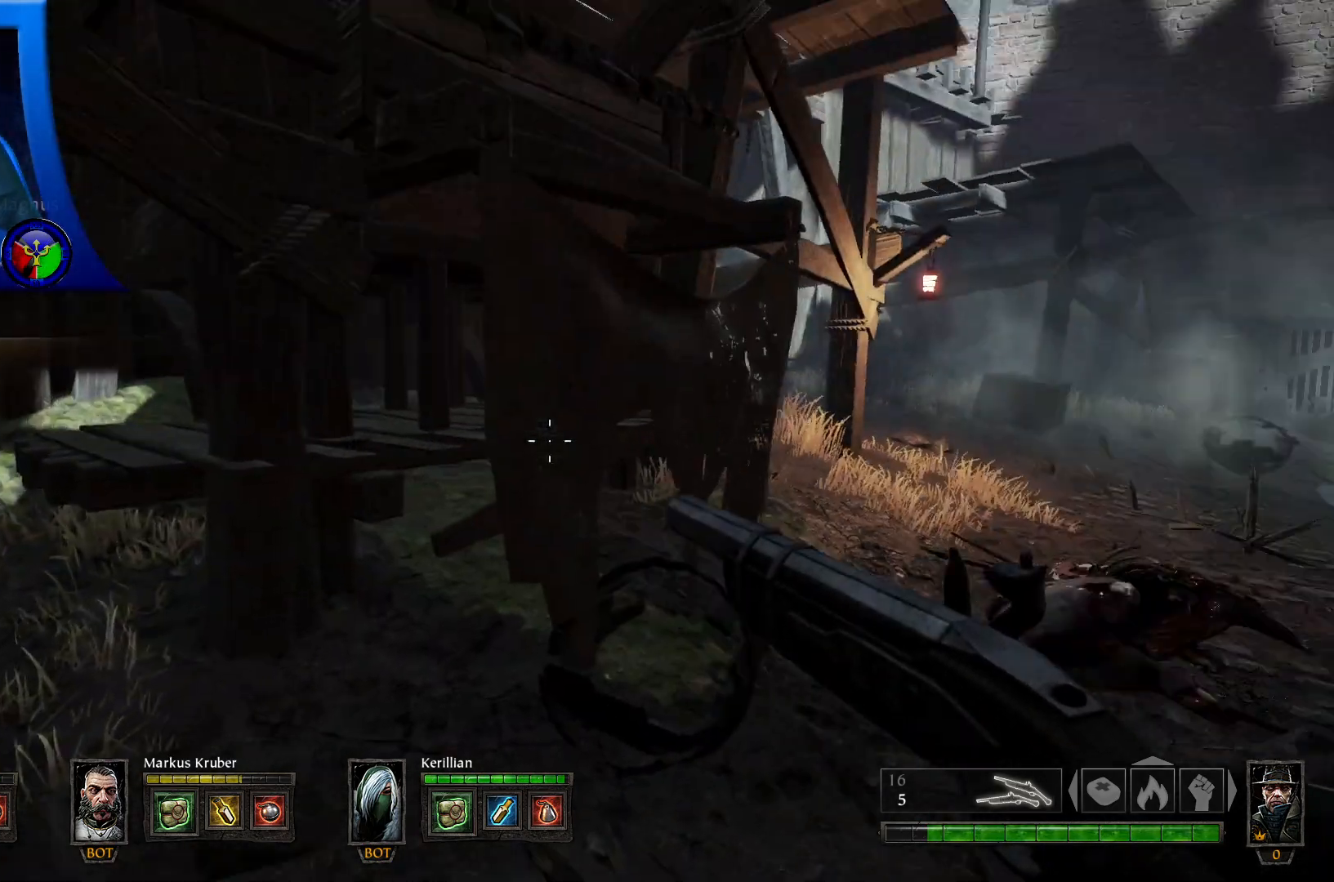
{"buttons": [], "left_stick": "up-right", "right_stick": "center", "events": [[67, "right_stick", "center"], [83, "left_stick", "up-right"]]}
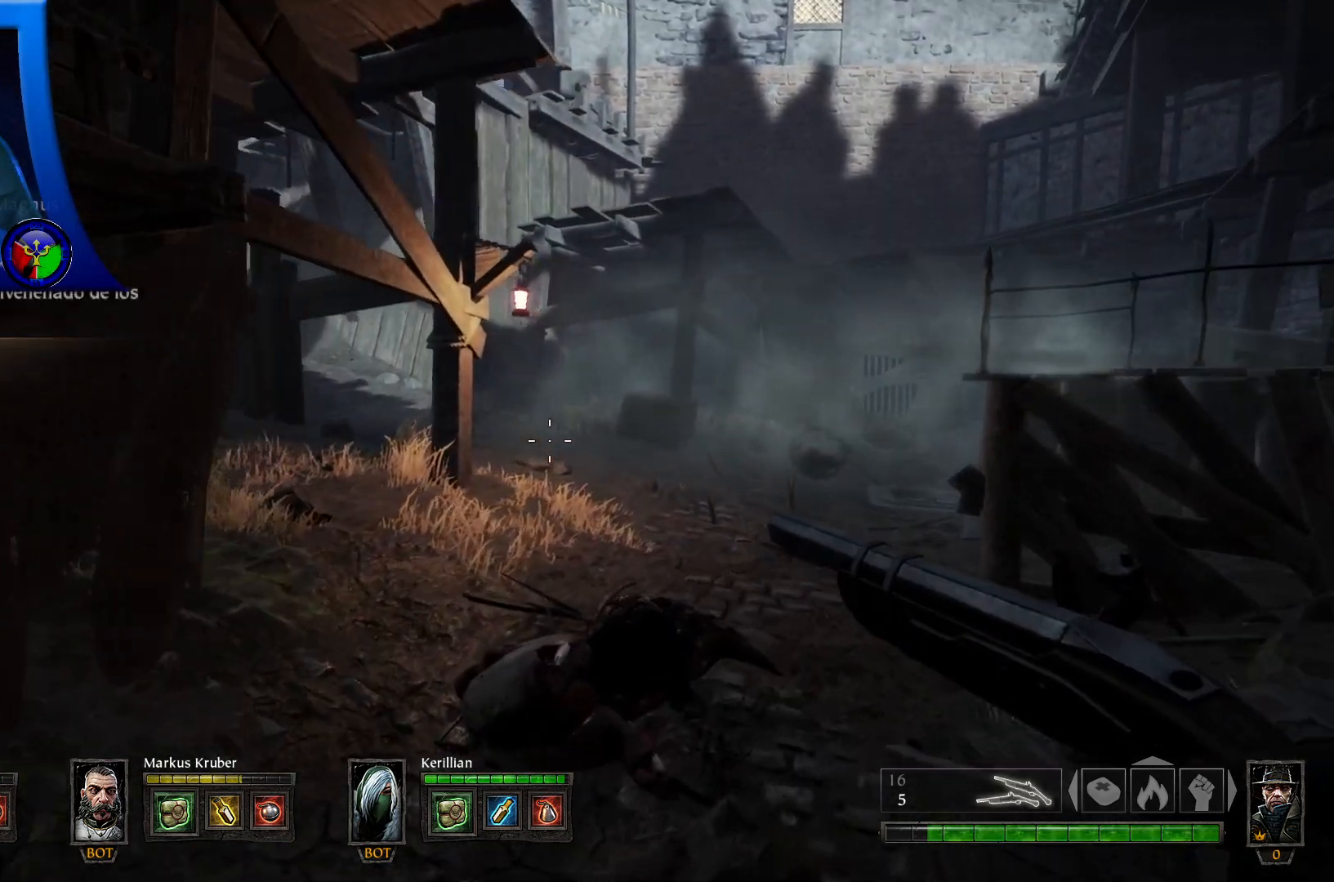
{"buttons": [], "left_stick": "down-right", "right_stick": "left"}
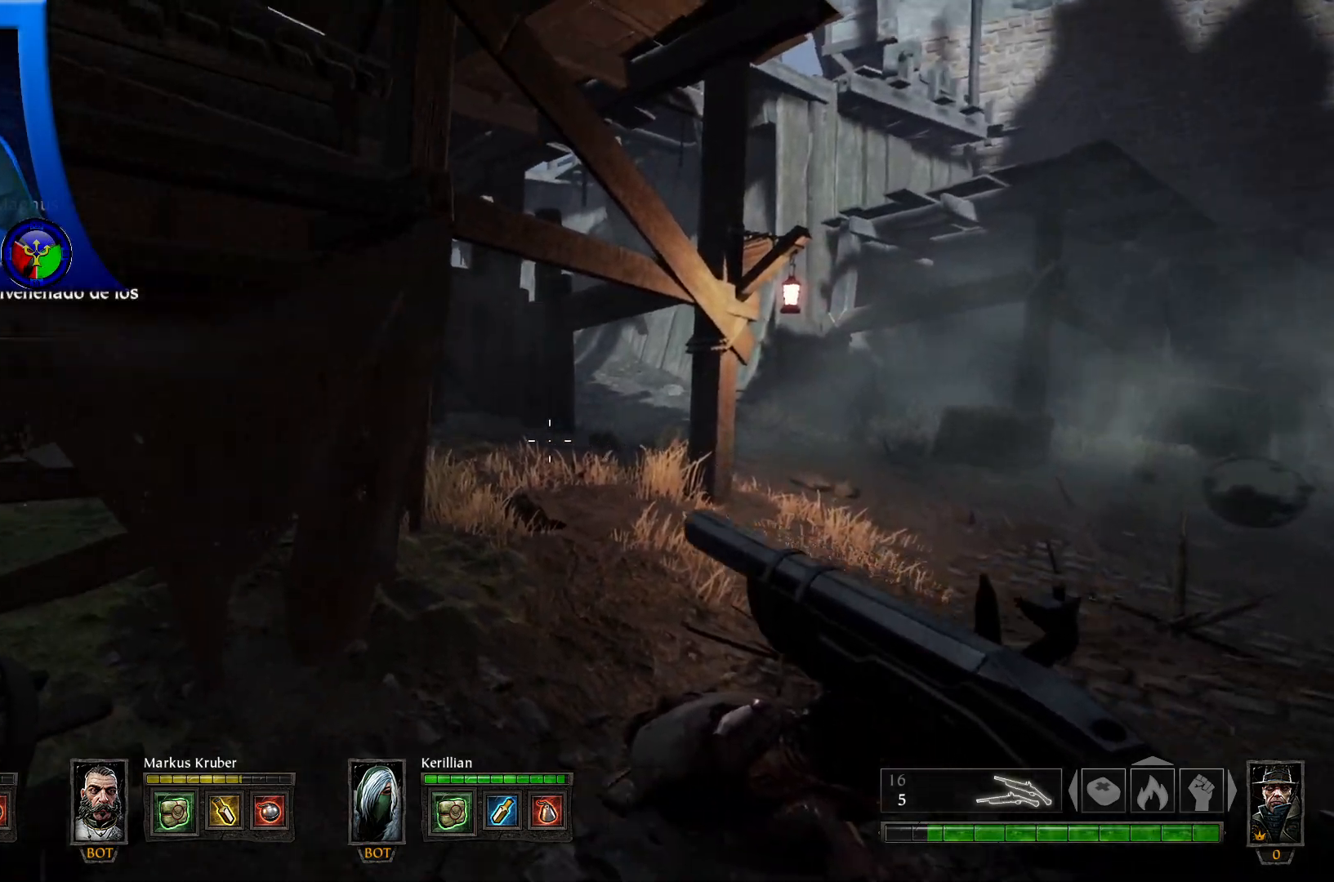
{"buttons": [], "left_stick": "down-right", "right_stick": "left", "events": []}
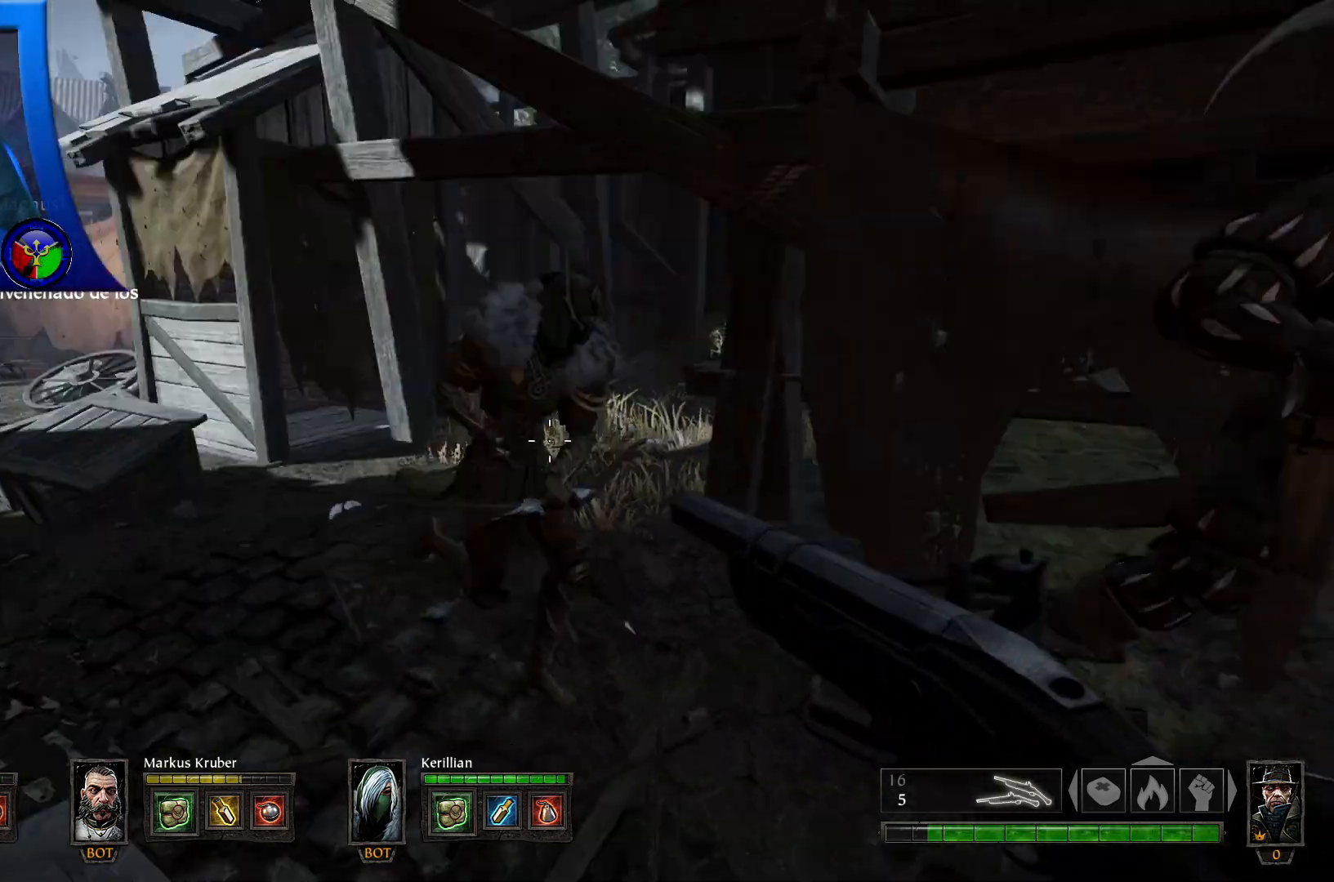
{"buttons": [], "left_stick": "up-right", "right_stick": "right", "events": [[233, "left_stick", "center"], [283, "left_stick", "up"], [283, "right_stick", "center"], [450, "left_stick", "up-right"], [450, "right_stick", "right"]]}
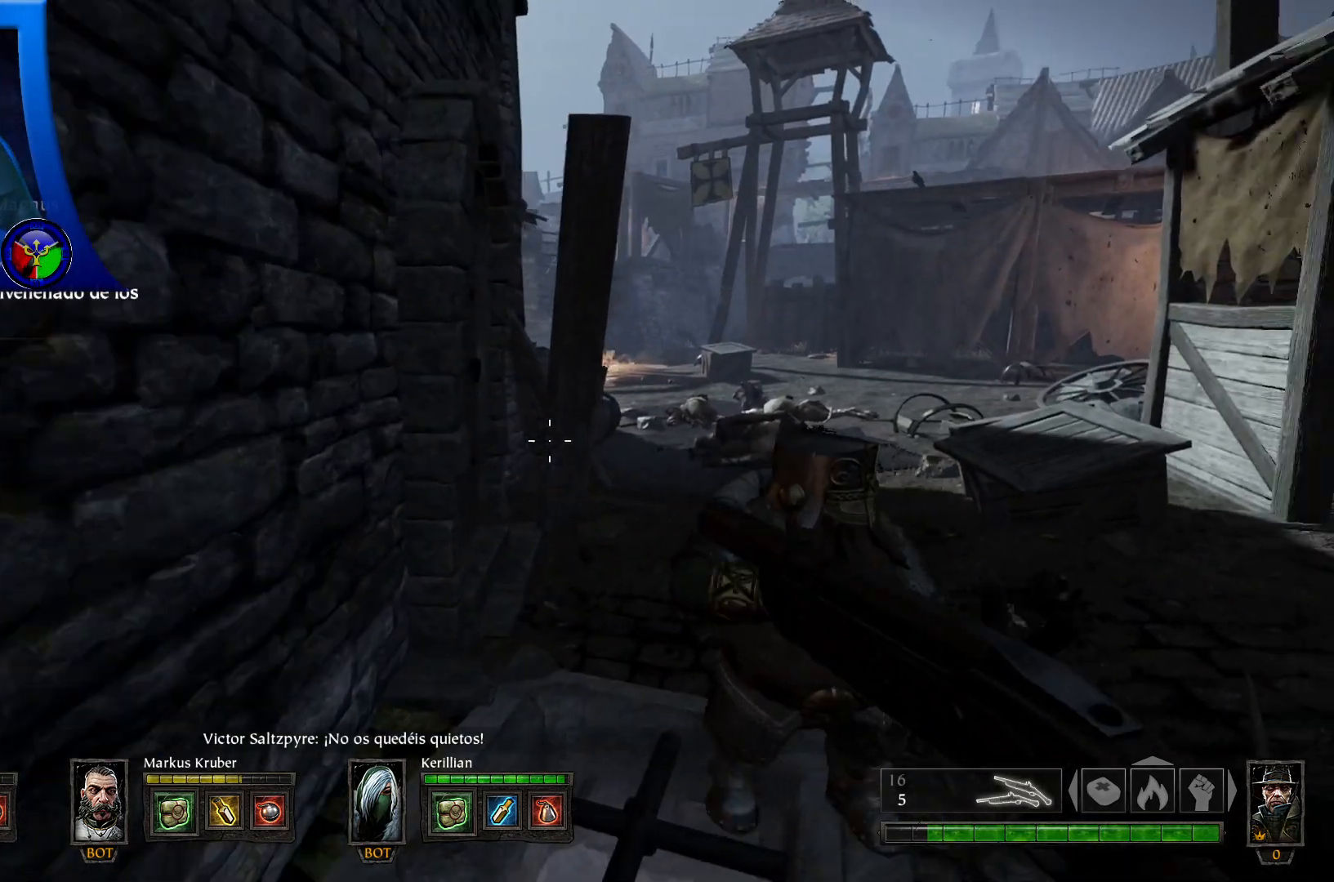
{"buttons": [], "left_stick": "up", "right_stick": "center", "events": [[100, "right_stick", "center"], [133, "left_stick", "up"]]}
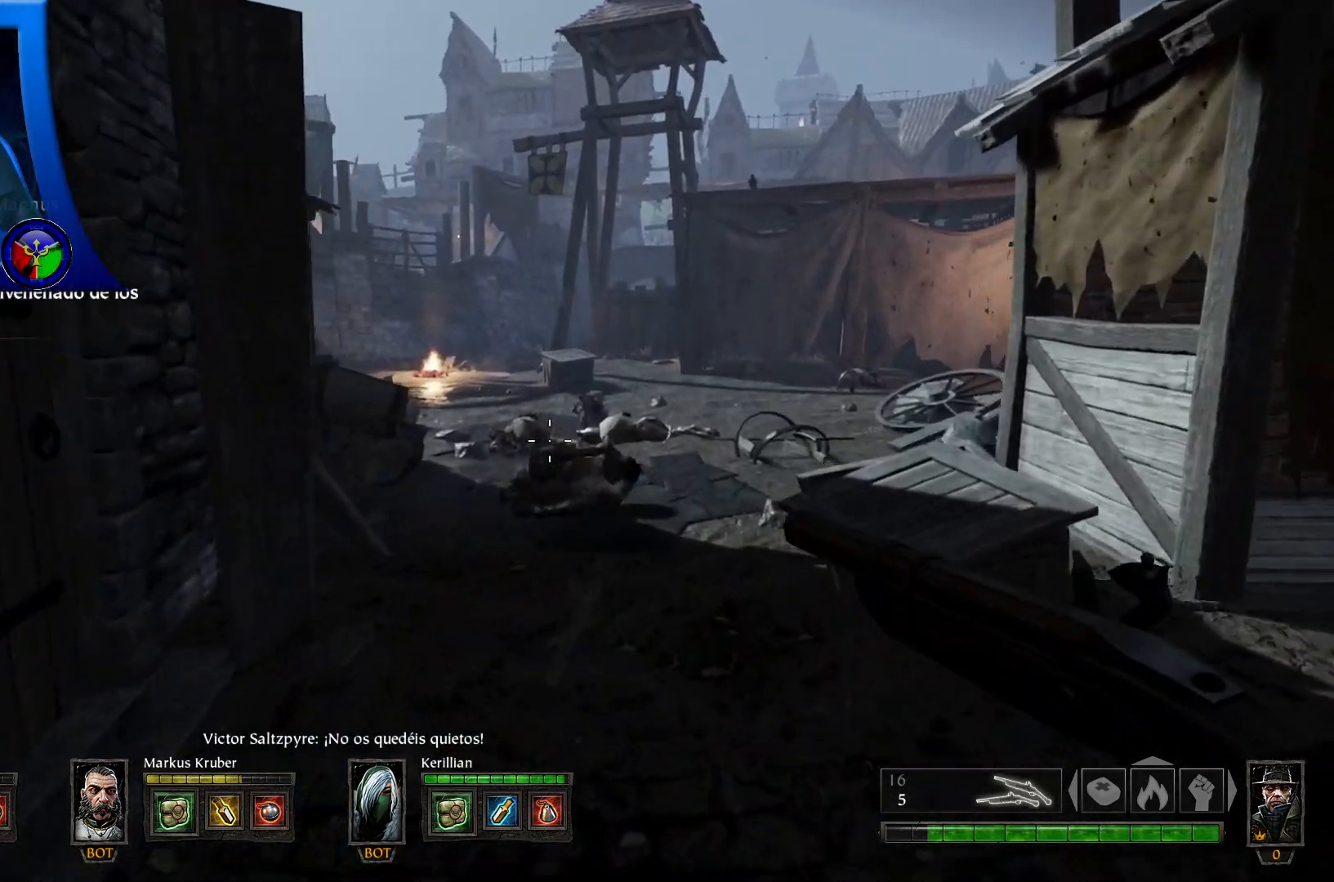
{"buttons": [], "left_stick": "up", "right_stick": "center", "events": [[117, "right_stick", "up-left"], [367, "right_stick", "center"]]}
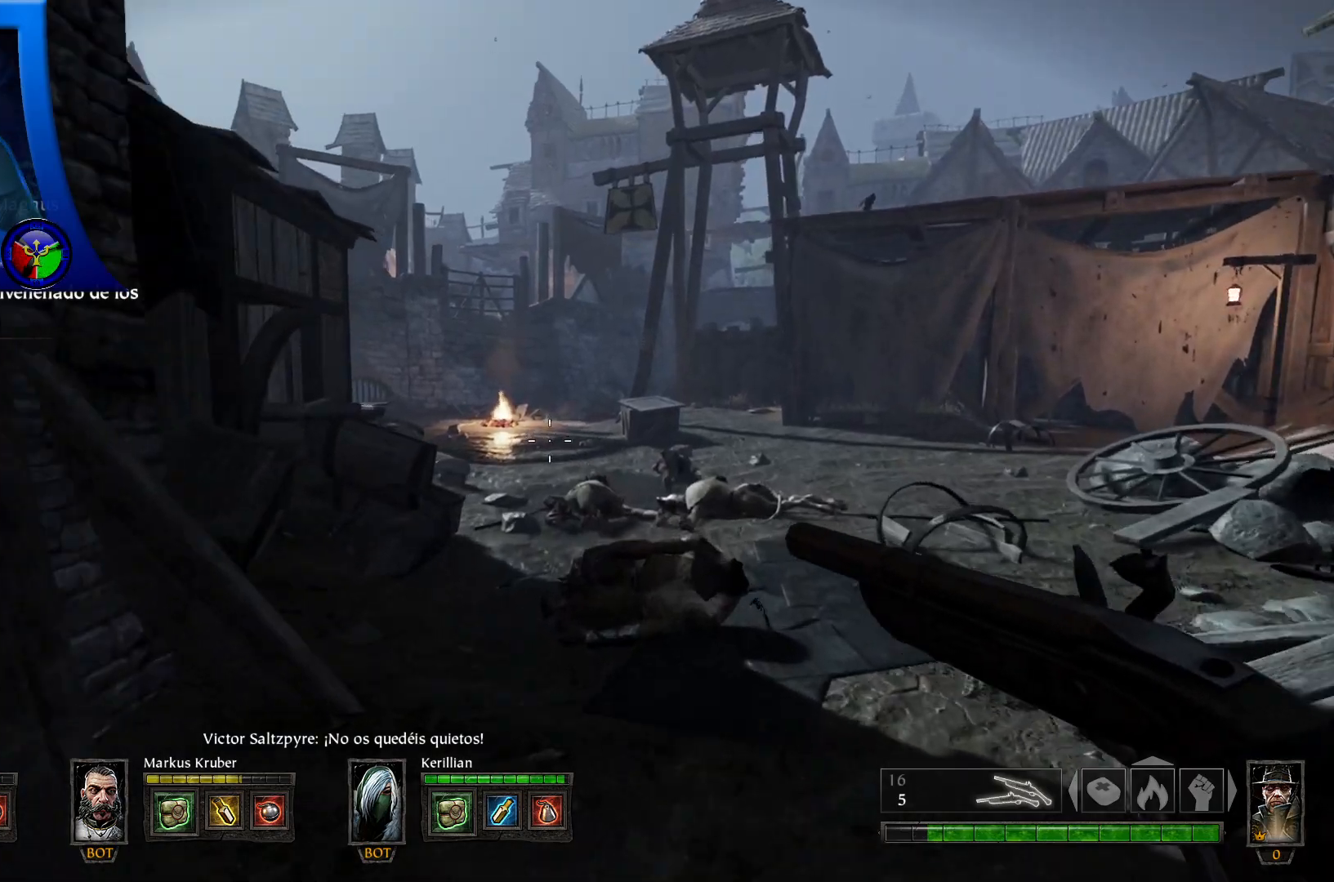
{"buttons": [], "left_stick": "up", "right_stick": "center", "events": []}
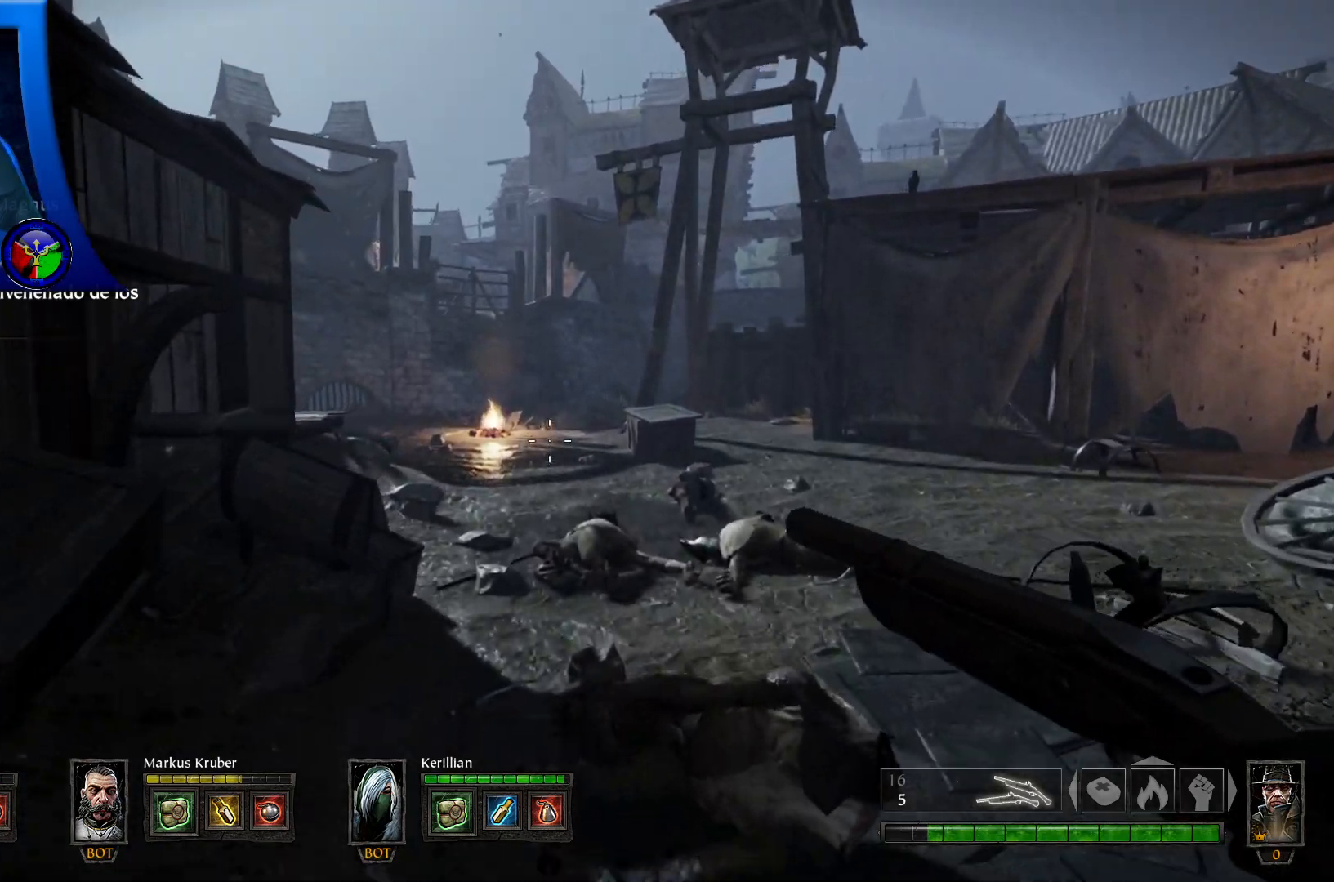
{"buttons": [], "left_stick": "up", "right_stick": "left", "events": [[467, "right_stick", "left"]]}
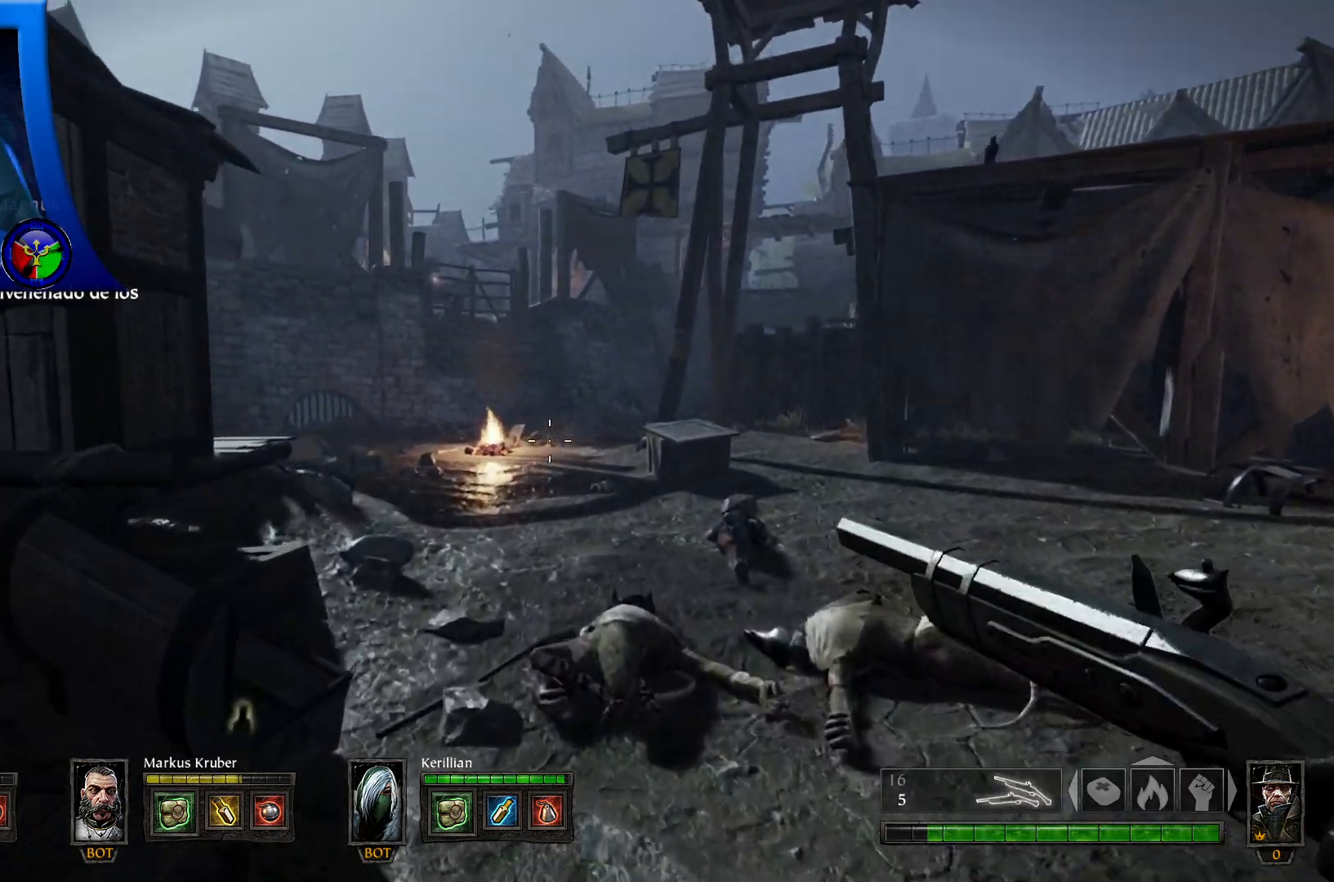
{"buttons": [], "left_stick": "up", "right_stick": "left", "events": []}
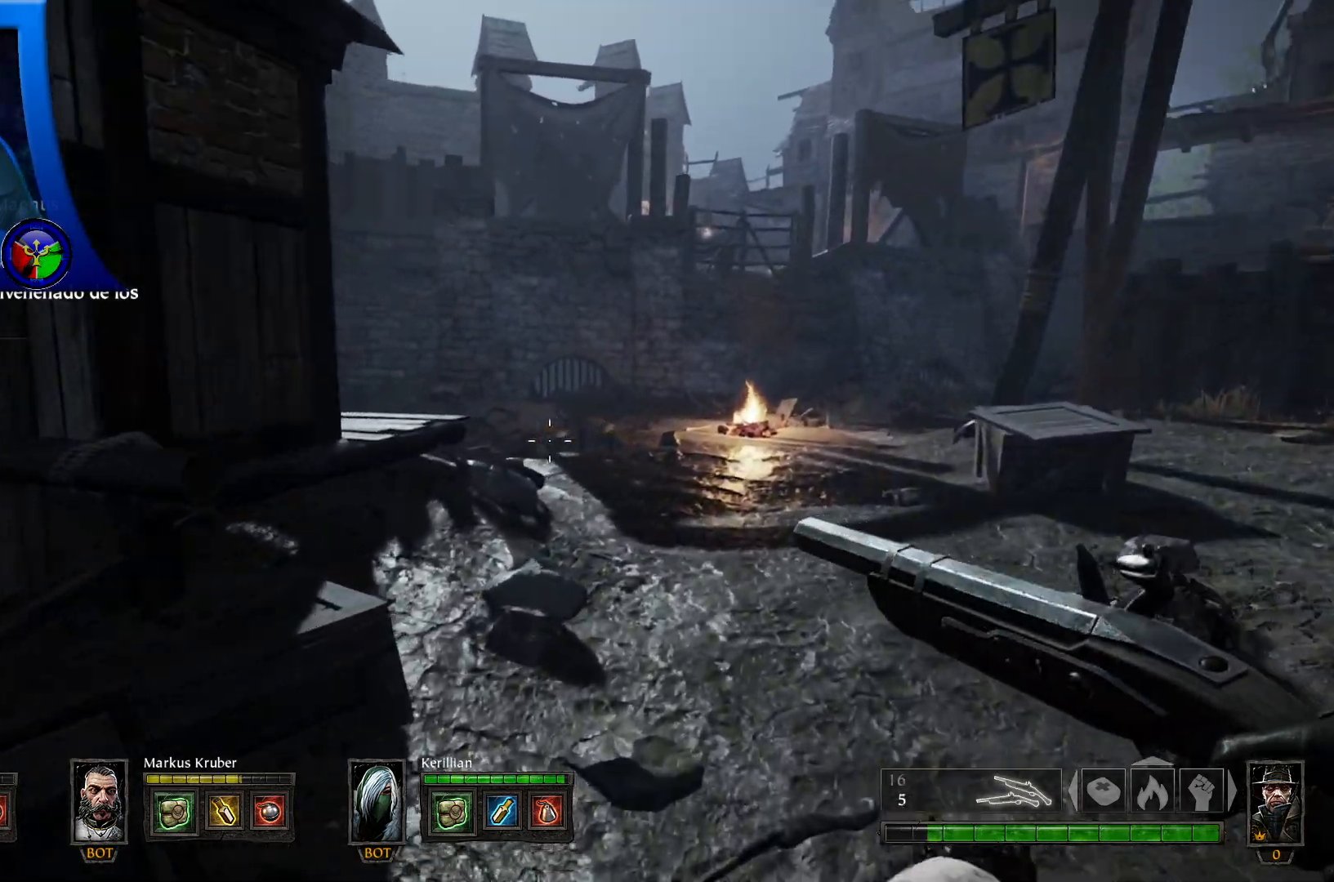
{"buttons": [], "left_stick": "up", "right_stick": "left", "events": [[67, "right_stick", "center"], [383, "right_stick", "left"]]}
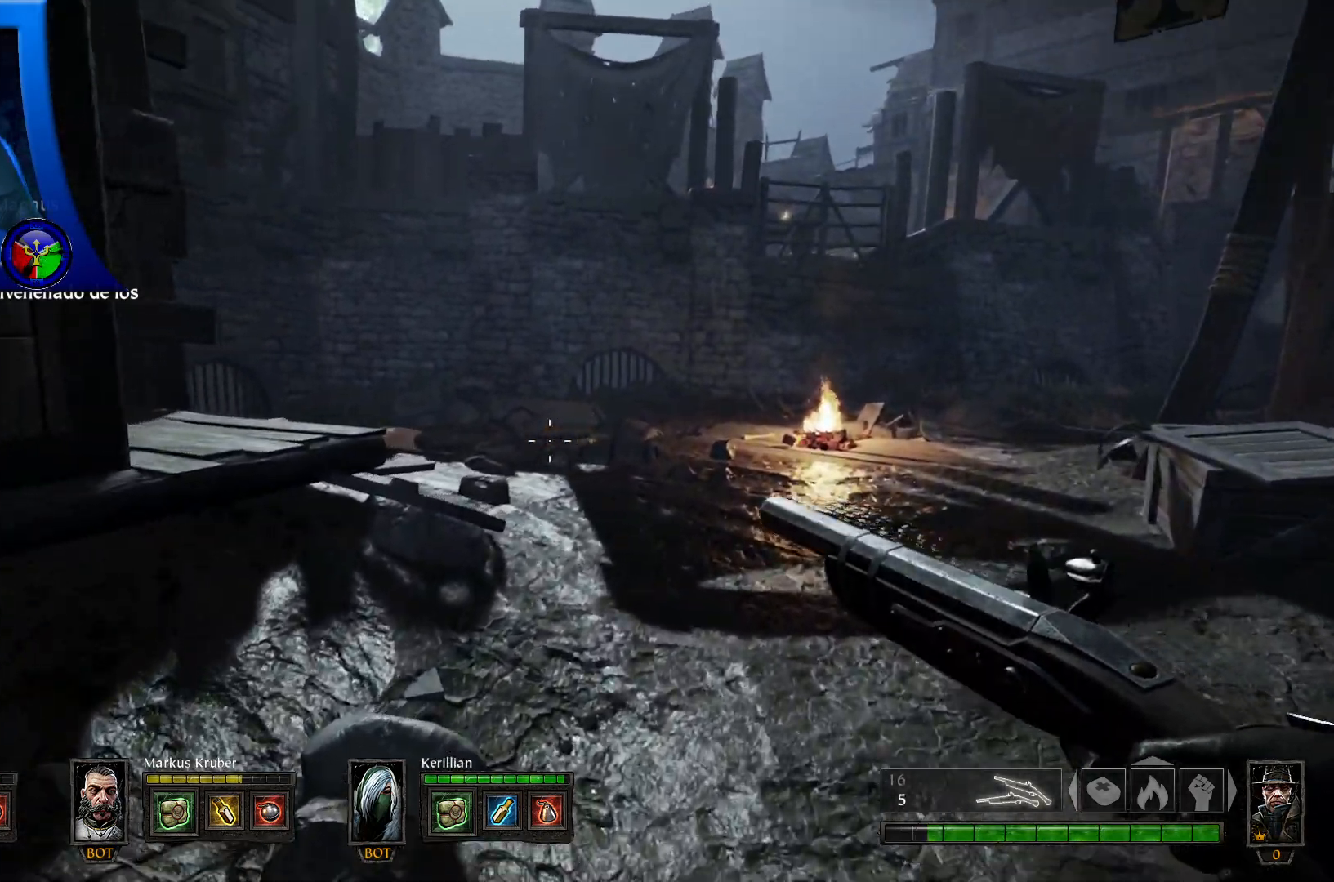
{"buttons": [], "left_stick": "up", "right_stick": "left", "events": [[133, "right_stick", "center"], [483, "right_stick", "left"]]}
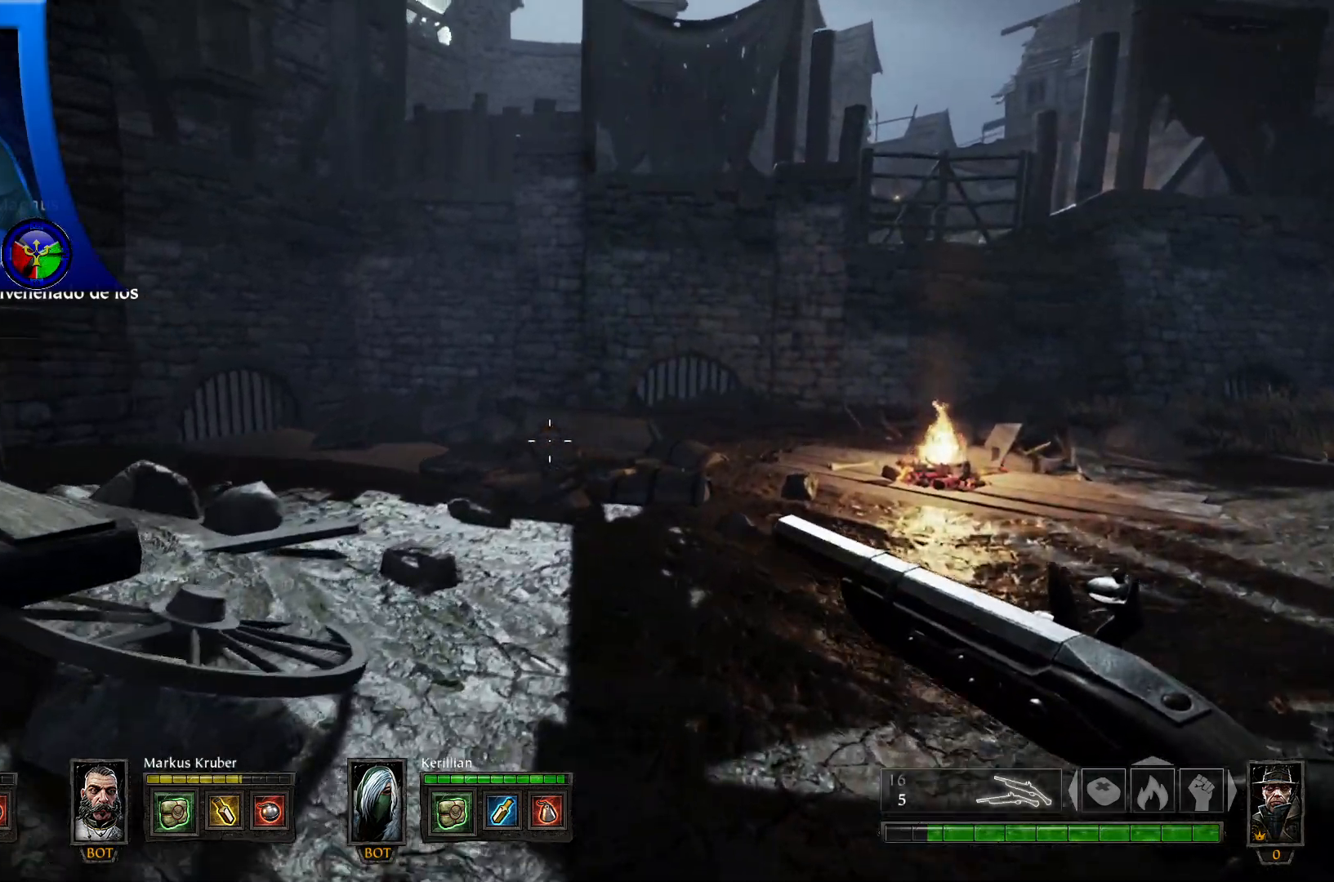
{"buttons": [], "left_stick": "up", "right_stick": "center", "events": [[300, "right_stick", "center"]]}
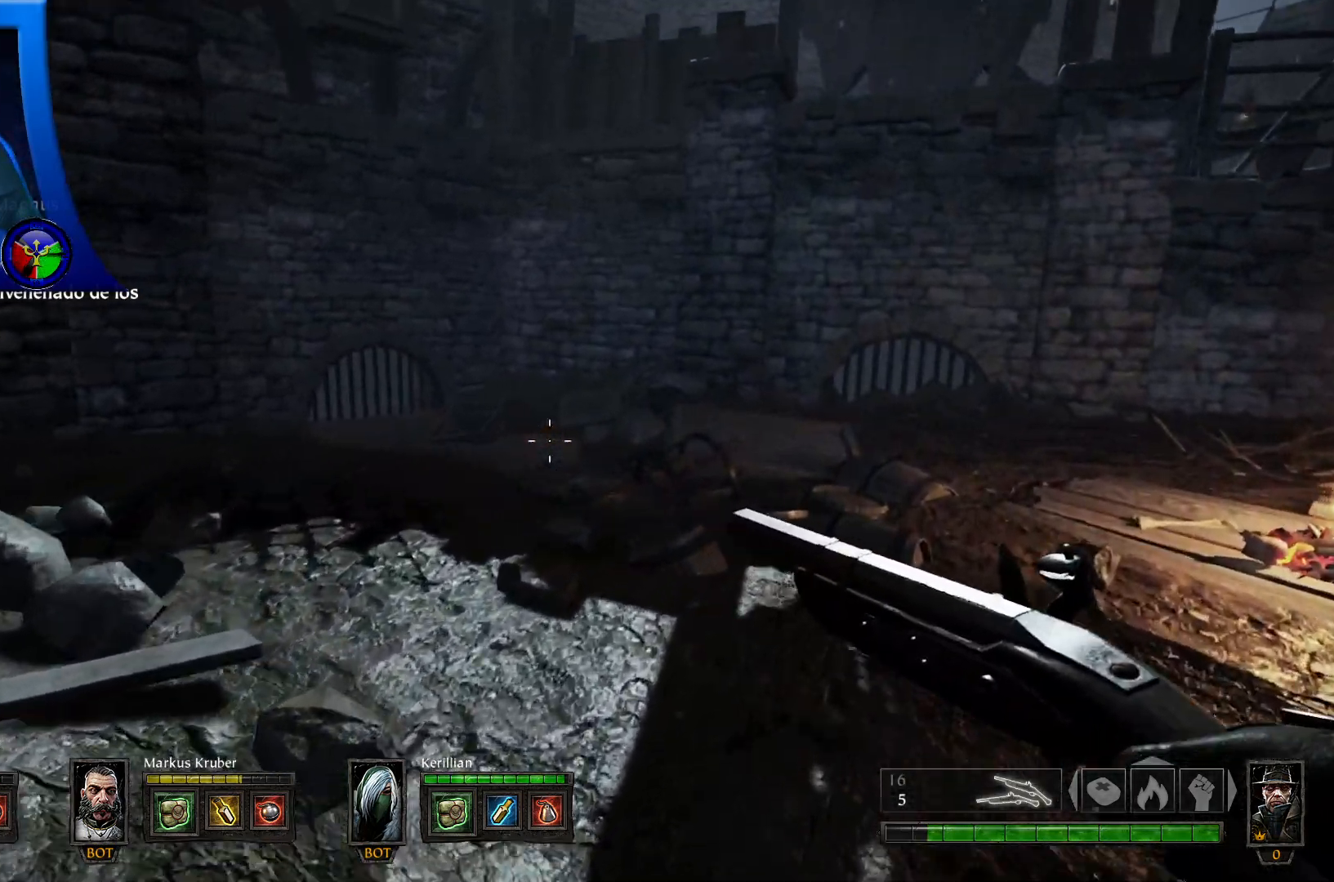
{"buttons": [], "left_stick": "up-left", "right_stick": "right", "events": [[167, "left_stick", "up-left"], [367, "right_stick", "right"]]}
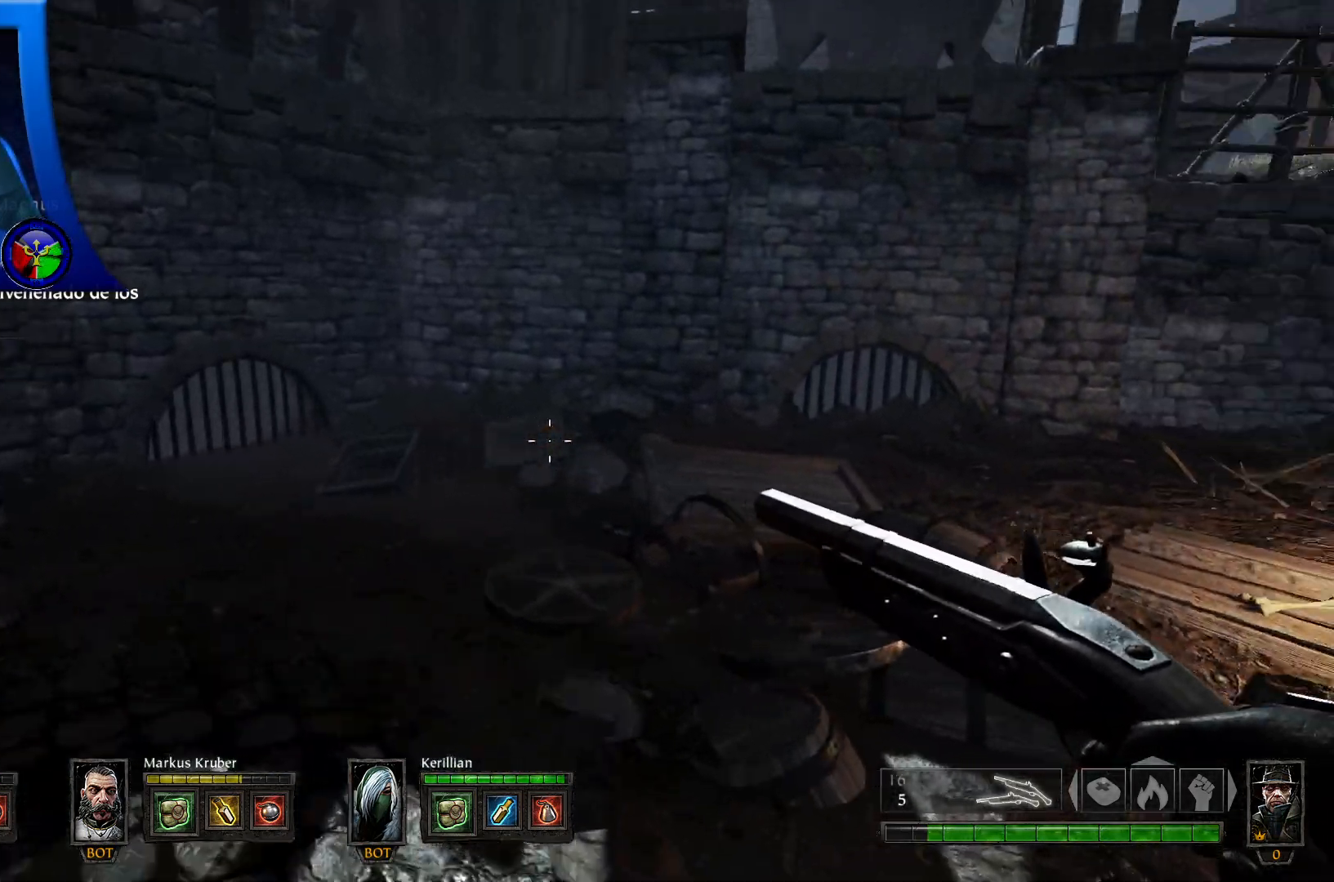
{"buttons": [], "left_stick": "left", "right_stick": "right", "events": [[450, "left_stick", "left"]]}
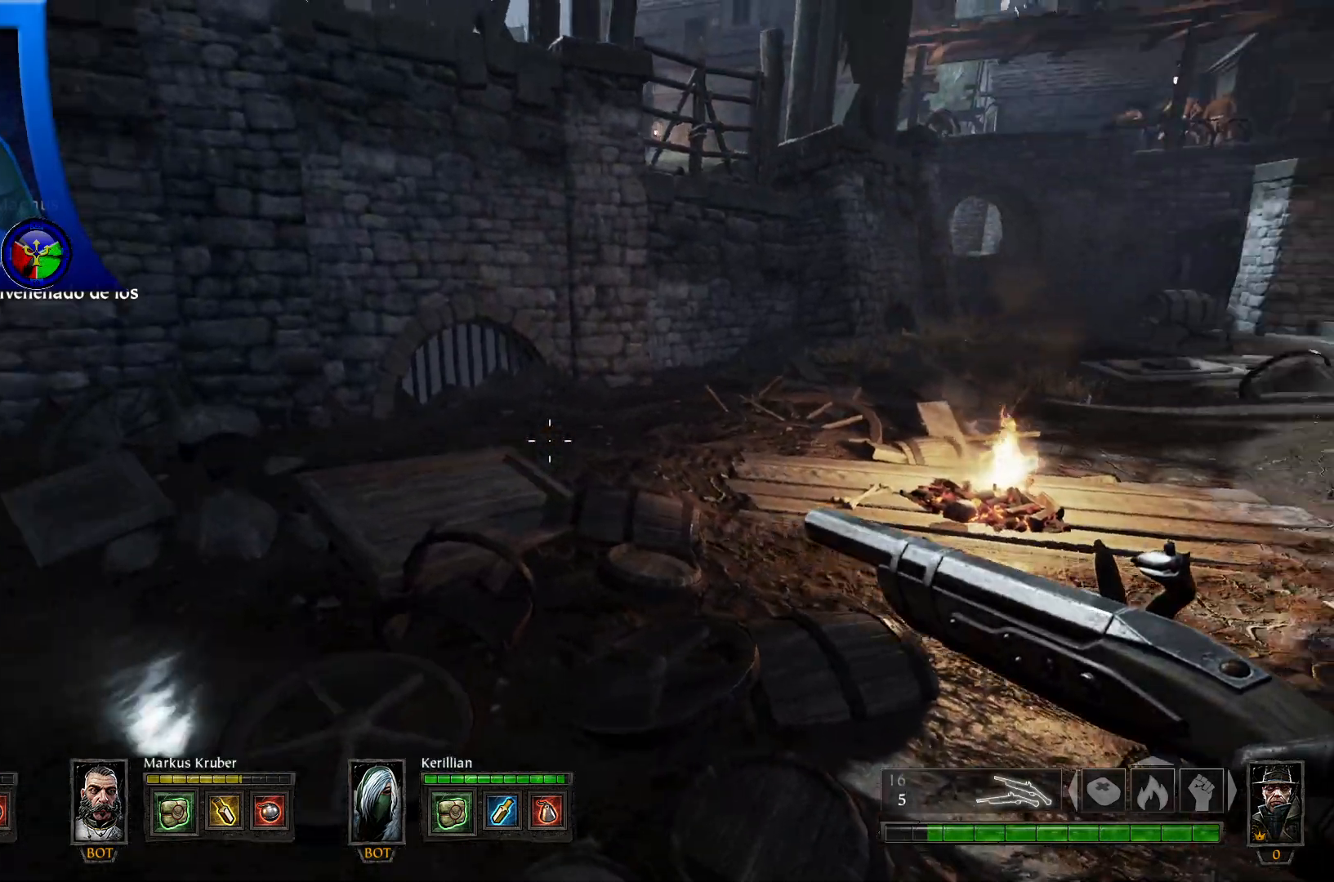
{"buttons": [], "left_stick": "left", "right_stick": "right", "events": [[350, "right_stick", "center"], [483, "right_stick", "right"]]}
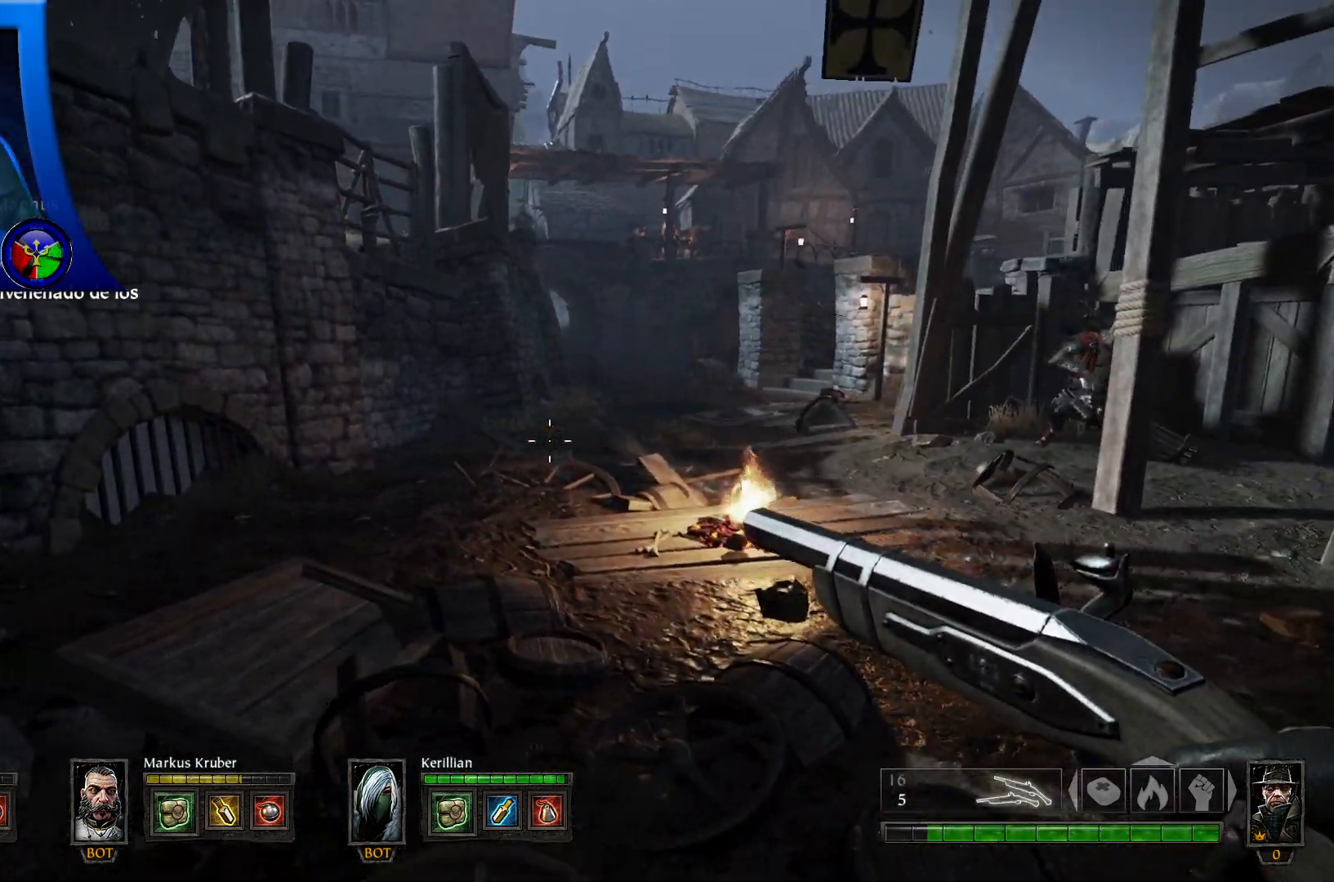
{"buttons": [], "left_stick": "left", "right_stick": "center", "events": [[117, "right_stick", "center"], [200, "right_stick", "right"], [417, "right_stick", "up"], [467, "right_stick", "center"]]}
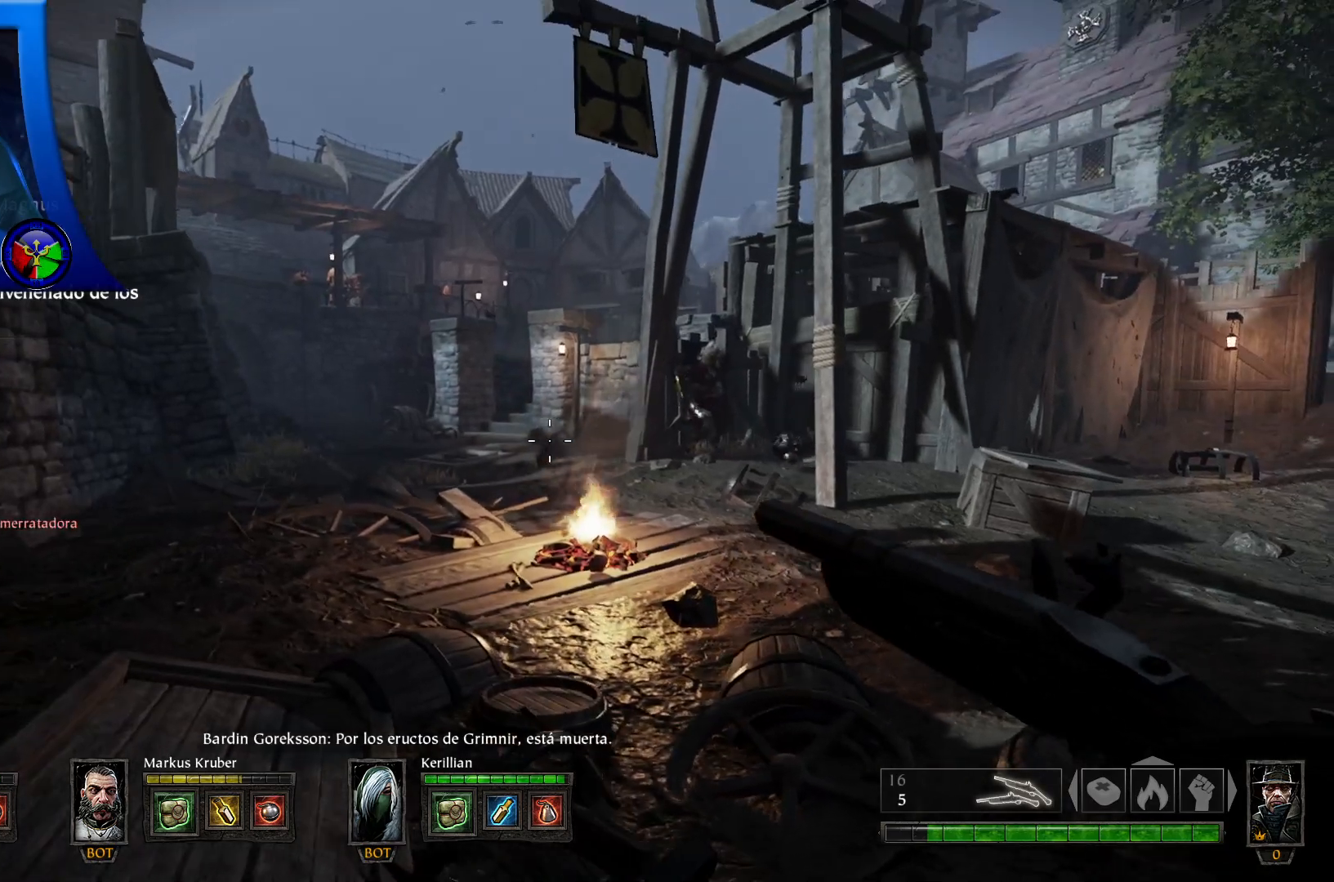
{"buttons": [], "left_stick": "up-left", "right_stick": "center", "events": [[33, "left_stick", "center"], [83, "right_stick", "right"], [217, "right_stick", "center"], [267, "left_stick", "up-left"]]}
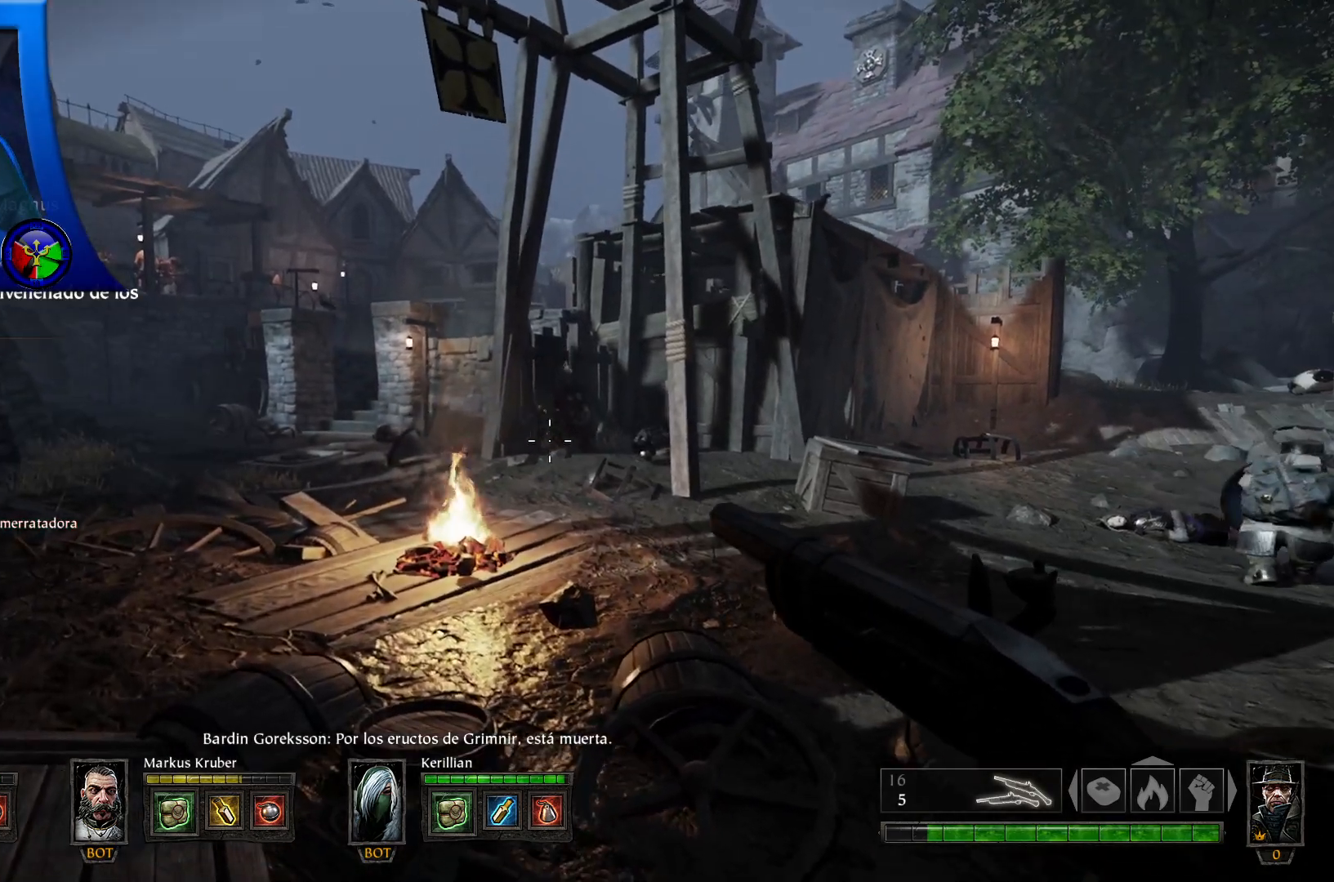
{"buttons": ["L2"], "left_stick": "center", "right_stick": "center", "events": [[17, "right_stick", "up"], [150, "right_stick", "center"], [167, "L2", "down"], [183, "left_stick", "up"], [367, "left_stick", "center"]]}
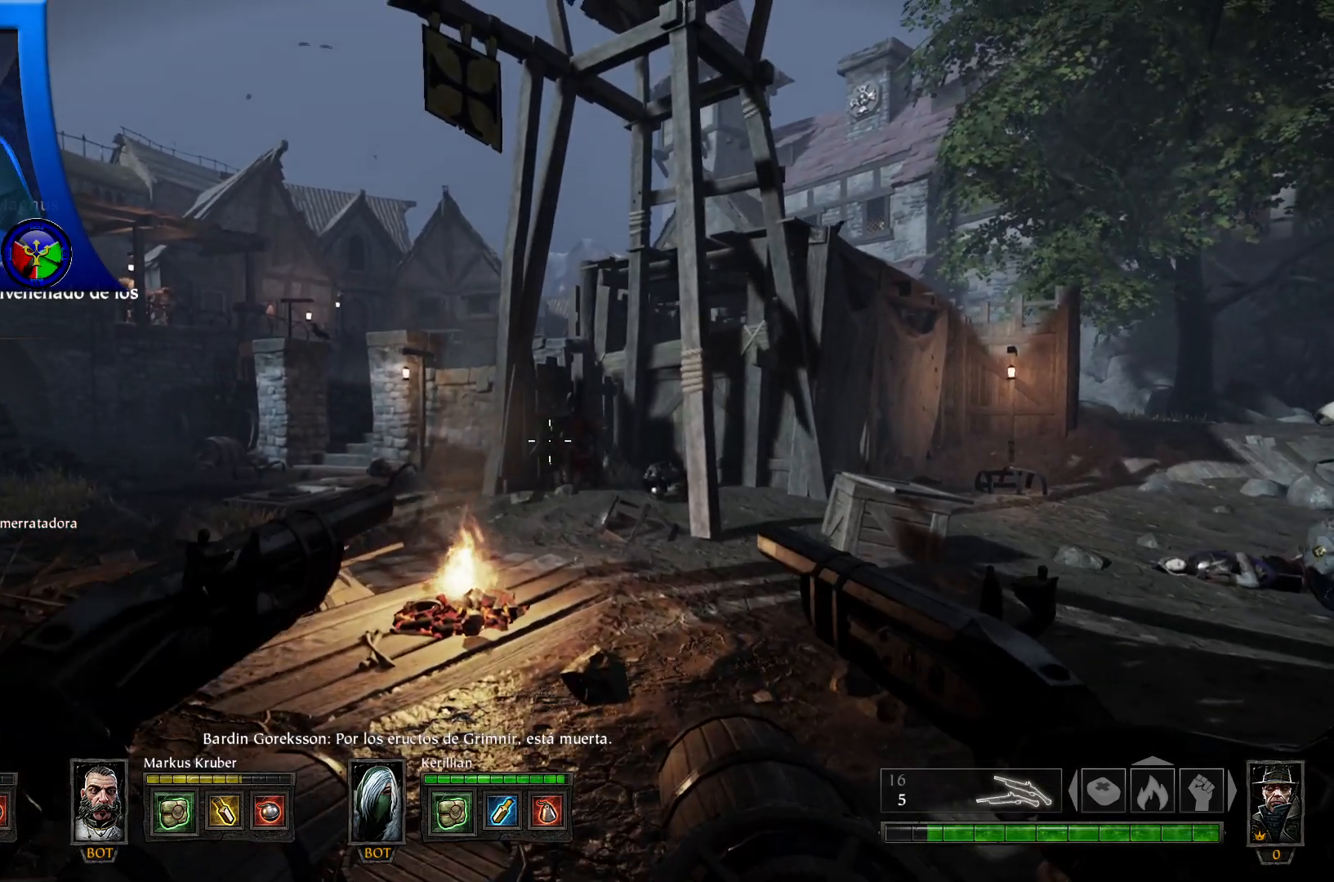
{"buttons": ["L2"], "left_stick": "center", "right_stick": "right", "events": [[500, "right_stick", "right"]]}
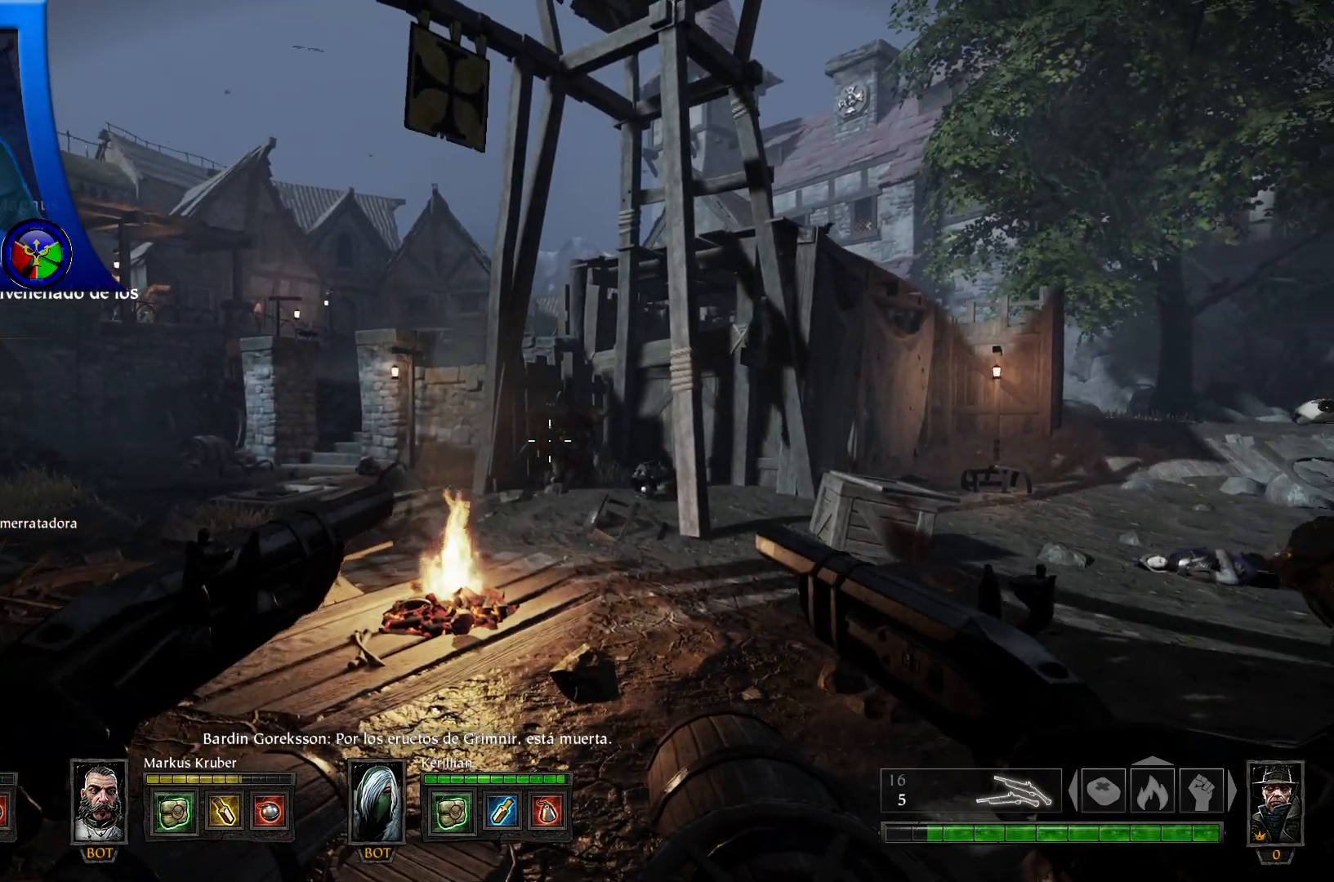
{"buttons": ["L2", "R2"], "left_stick": "center", "right_stick": "center", "events": [[50, "R2", "down"], [83, "right_stick", "center"], [200, "R2", "up"], [467, "R2", "down"]]}
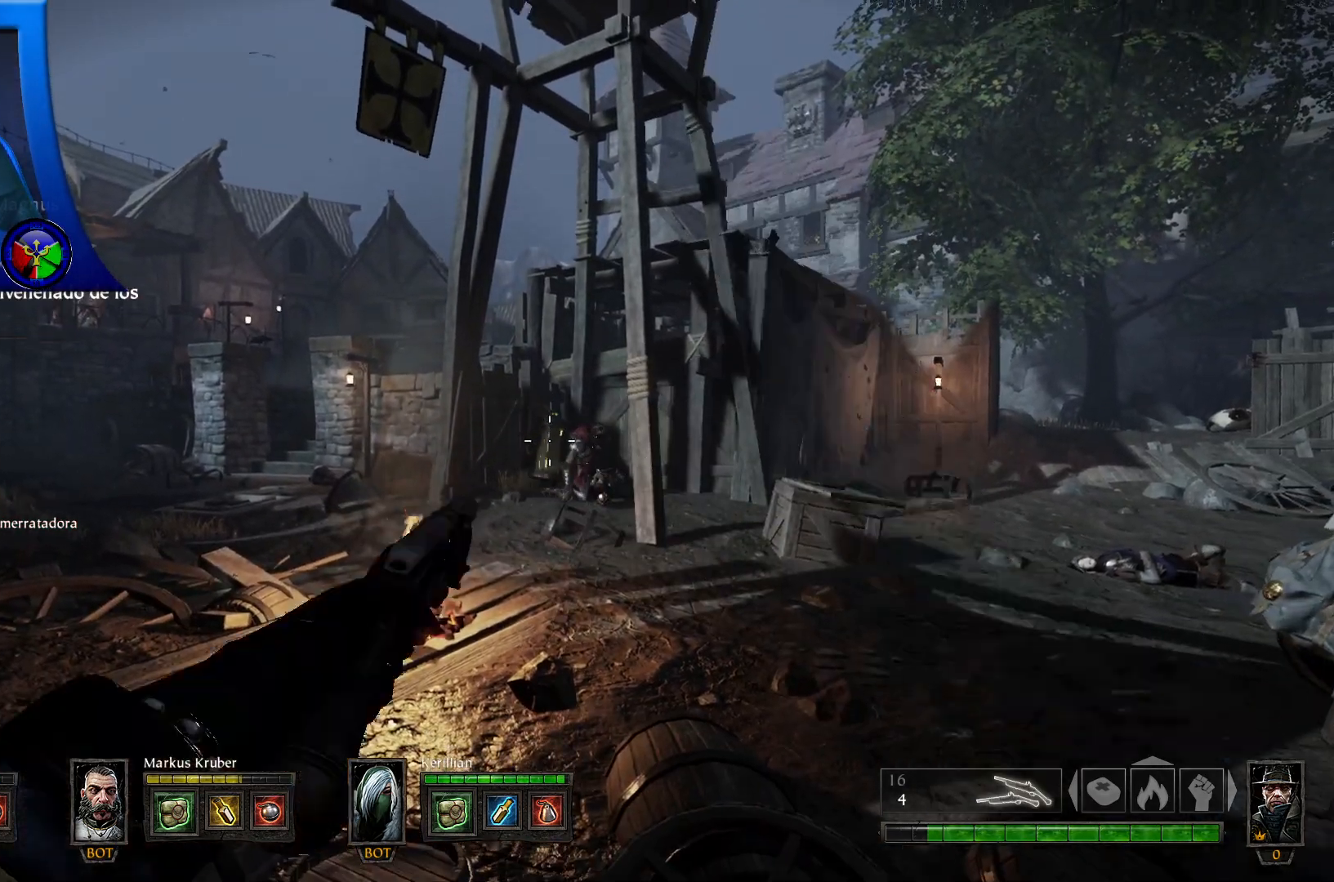
{"buttons": [], "left_stick": "center", "right_stick": "center", "events": [[67, "R2", "up"], [433, "L2", "up"]]}
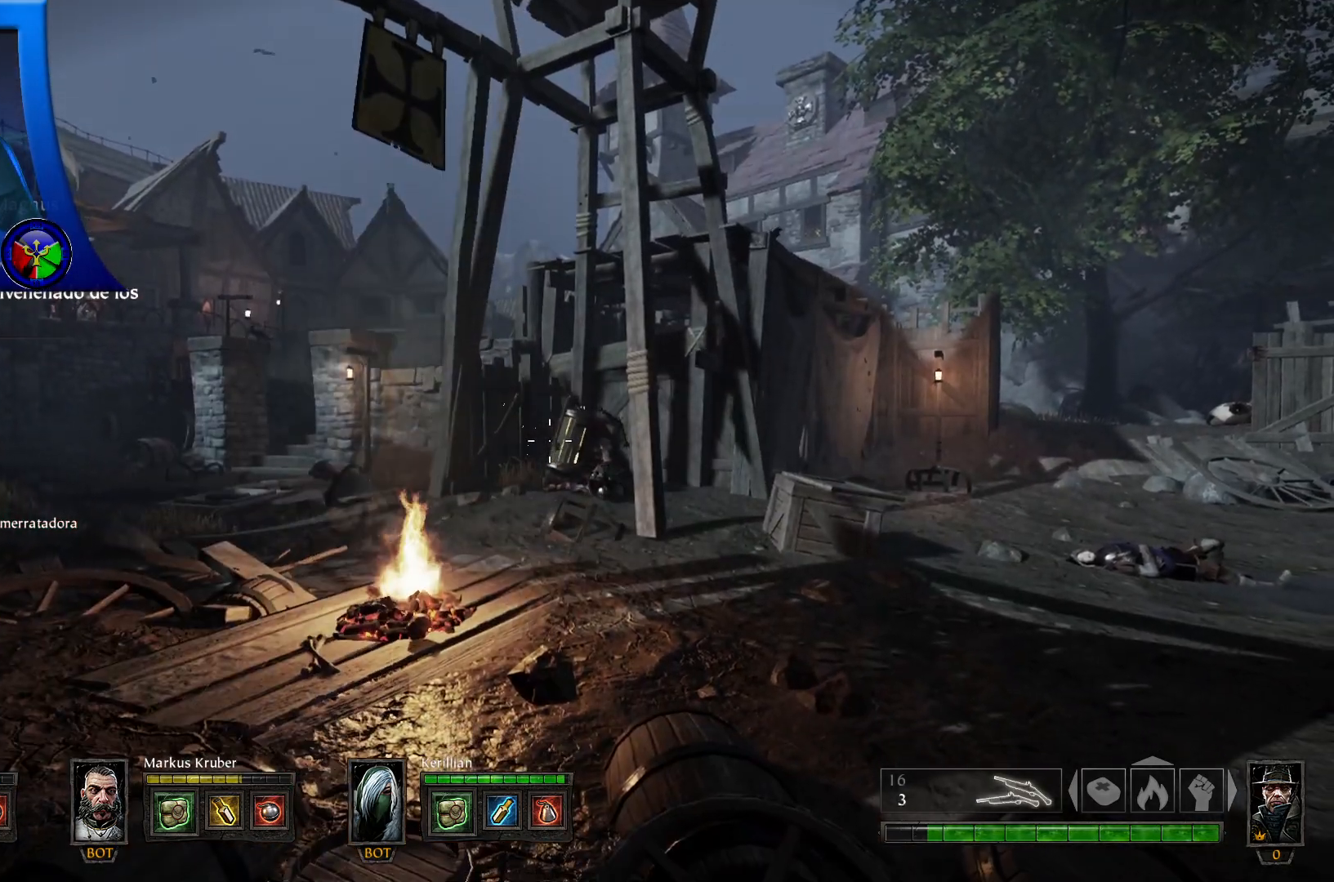
{"buttons": [], "left_stick": "up-left", "right_stick": "center", "events": [[283, "left_stick", "up"], [350, "left_stick", "up-left"]]}
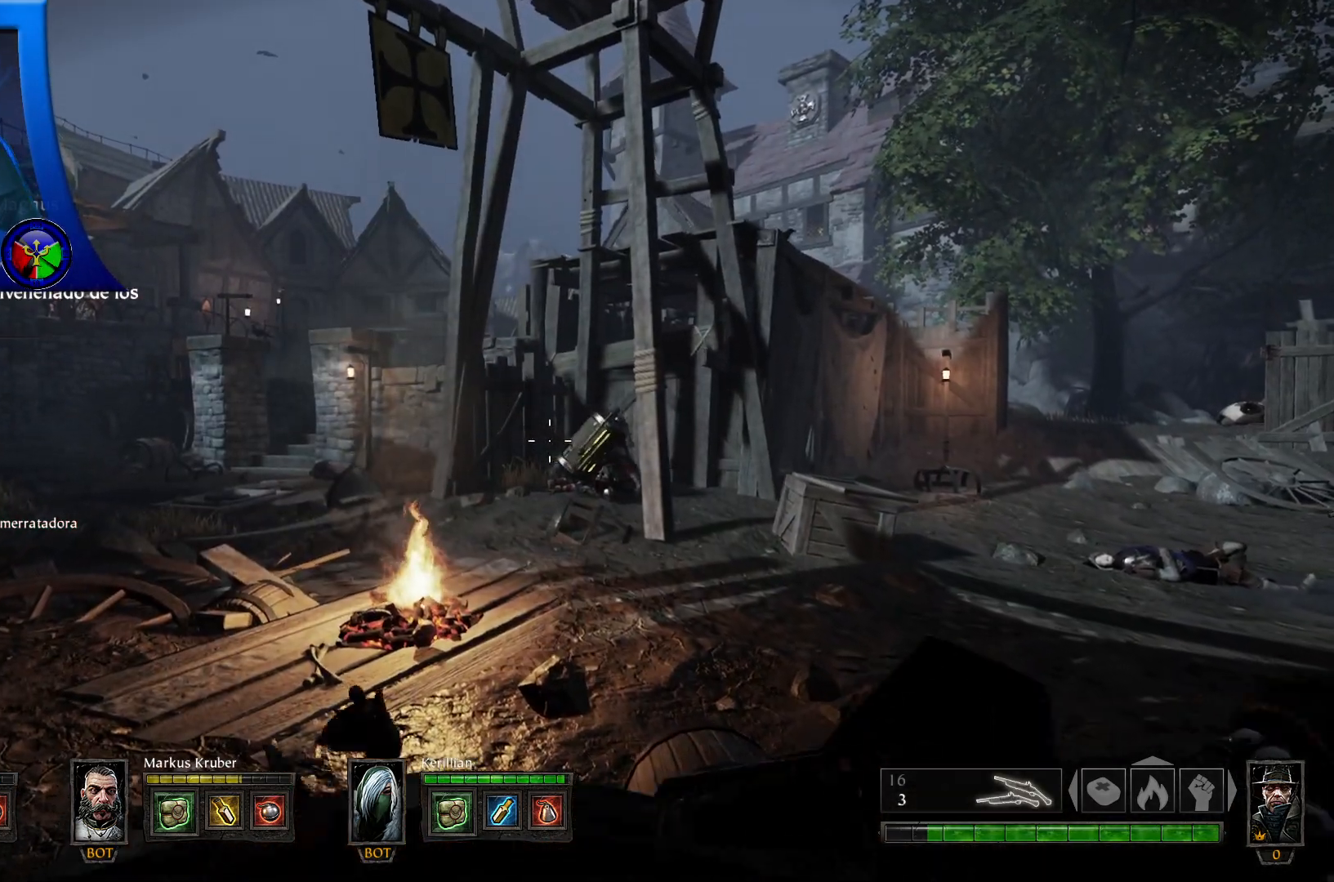
{"buttons": [], "left_stick": "up-left", "right_stick": "center", "events": [[117, "right_stick", "left"], [400, "right_stick", "center"]]}
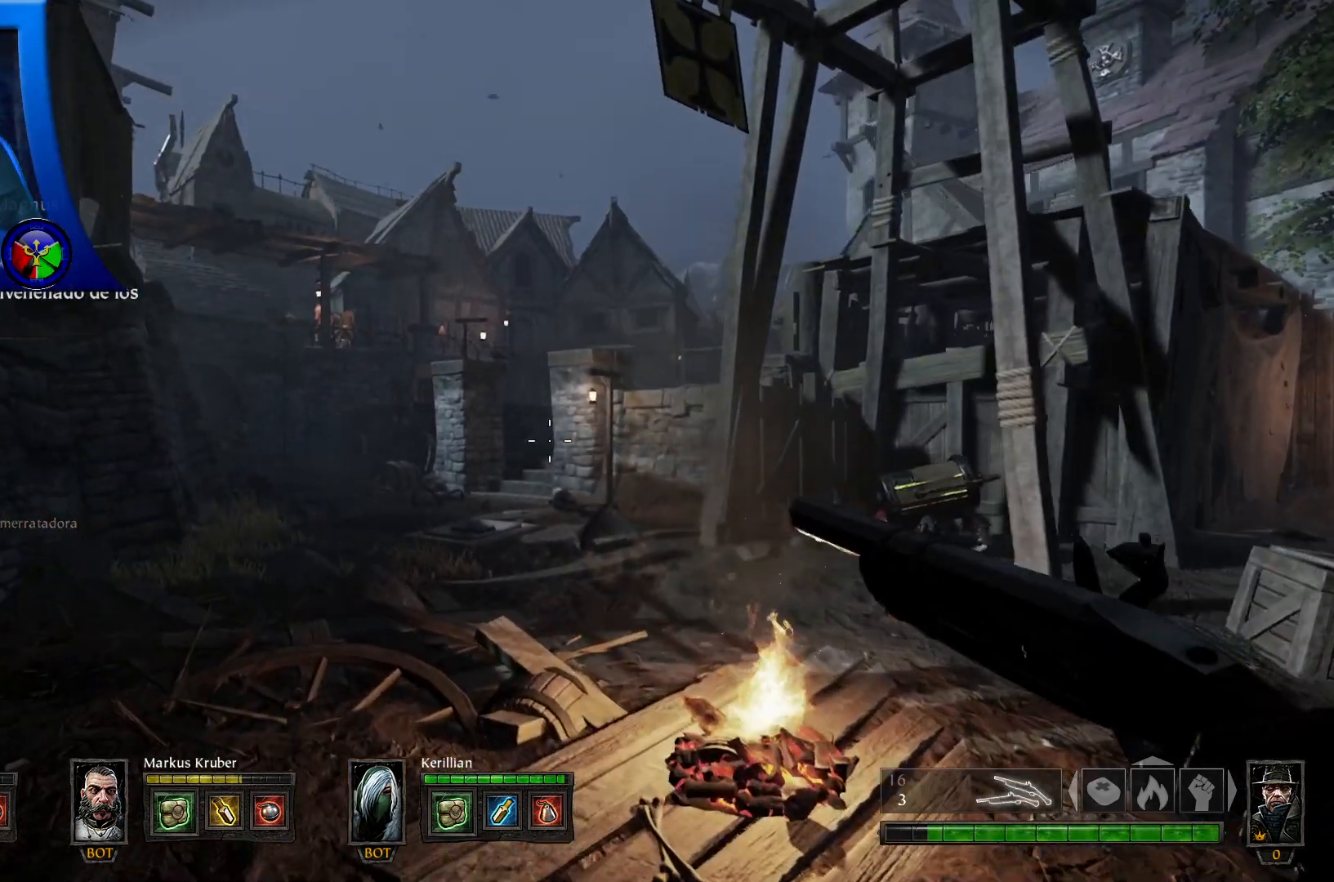
{"buttons": [], "left_stick": "up-left", "right_stick": "center", "events": []}
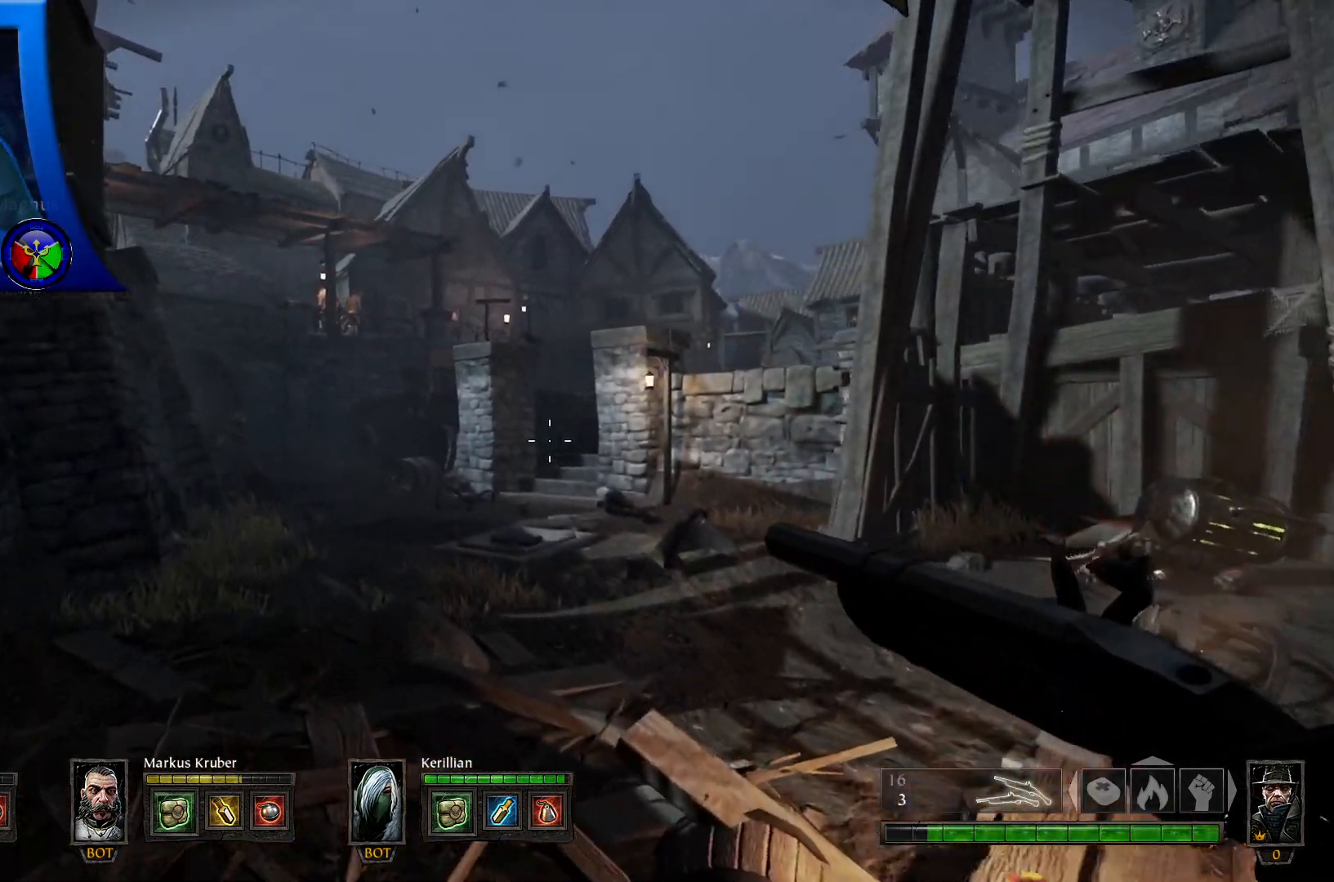
{"buttons": [], "left_stick": "up-left", "right_stick": "center", "events": []}
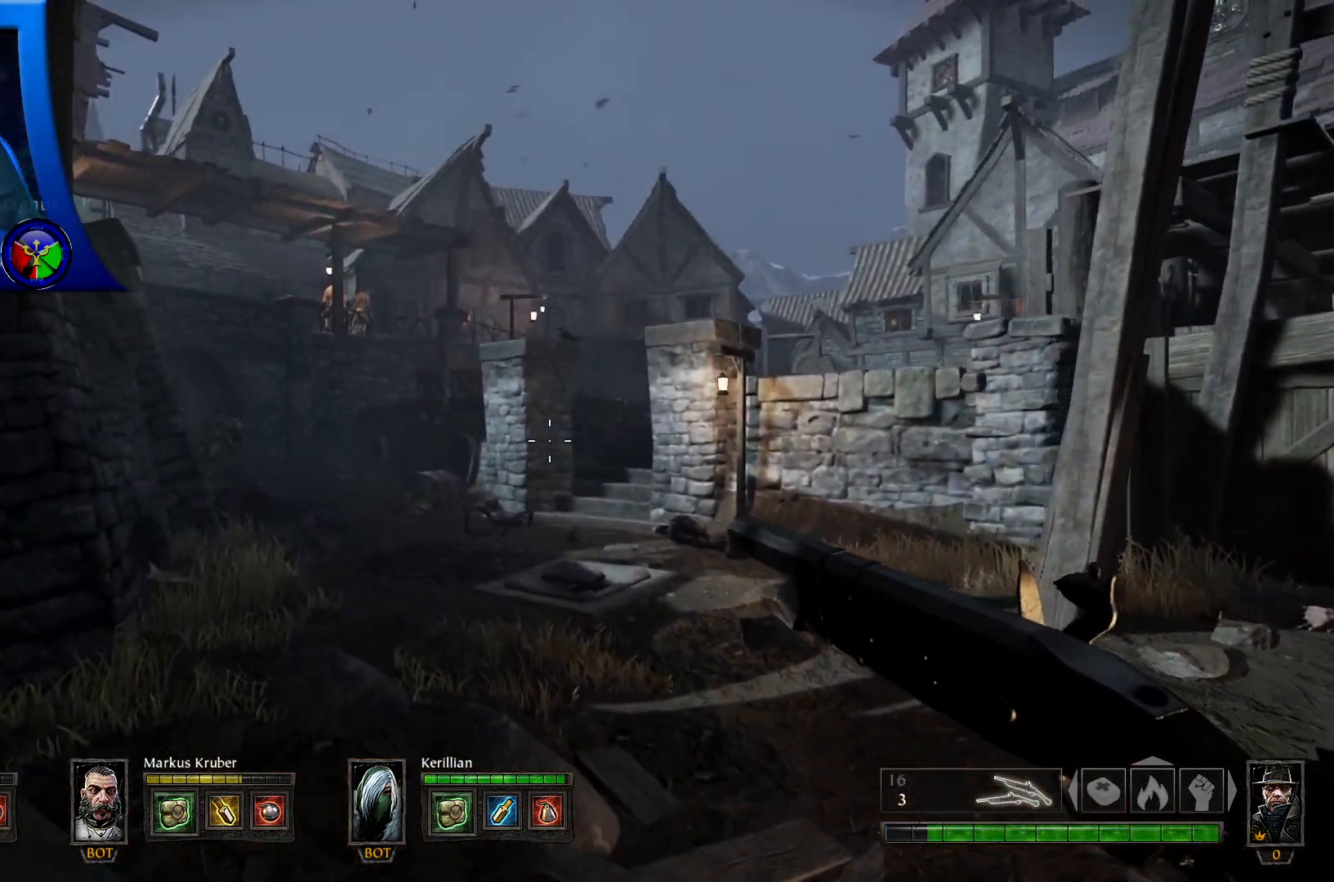
{"buttons": [], "left_stick": "up", "right_stick": "center", "events": [[333, "left_stick", "up"]]}
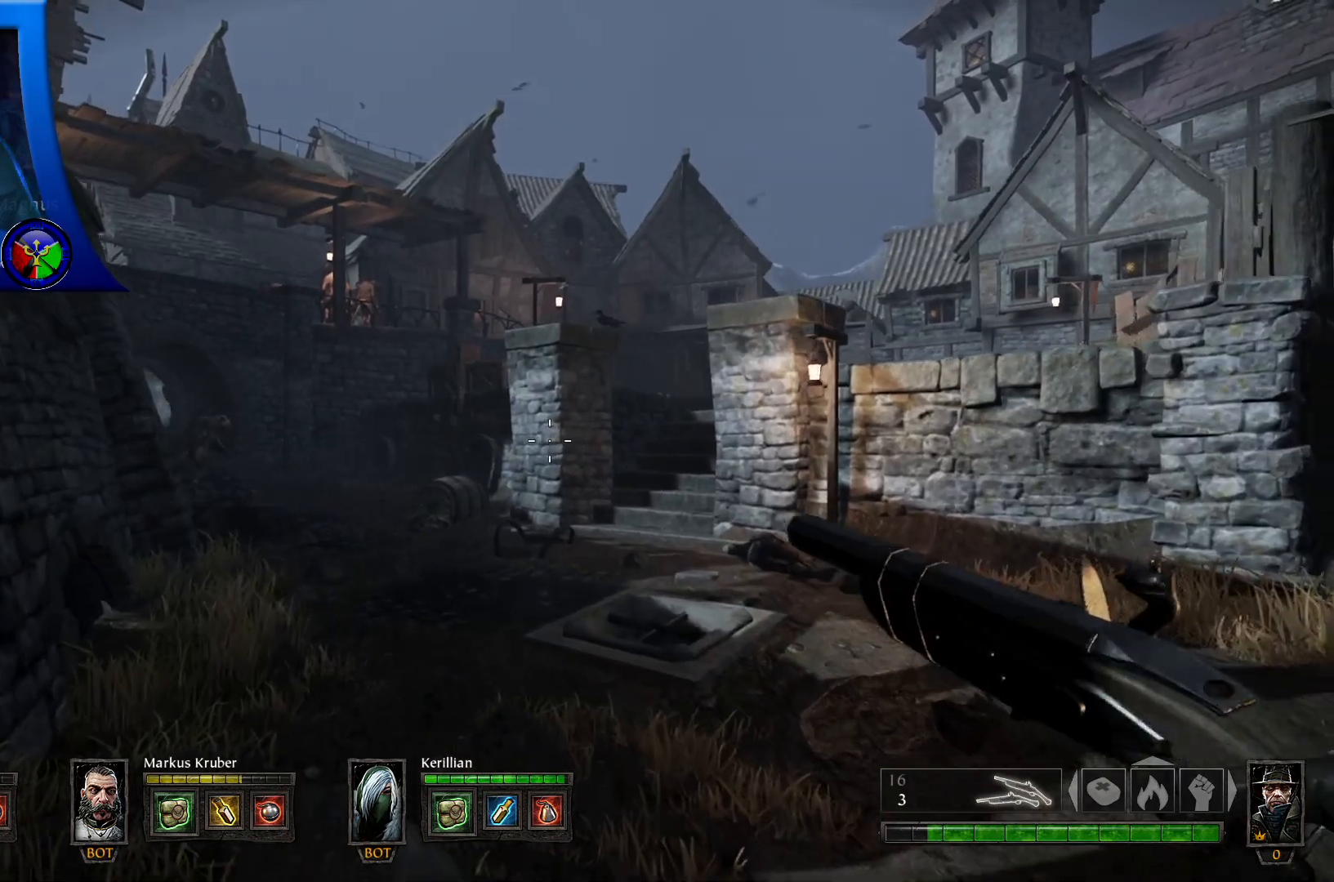
{"buttons": [], "left_stick": "up", "right_stick": "left", "events": [[417, "right_stick", "left"]]}
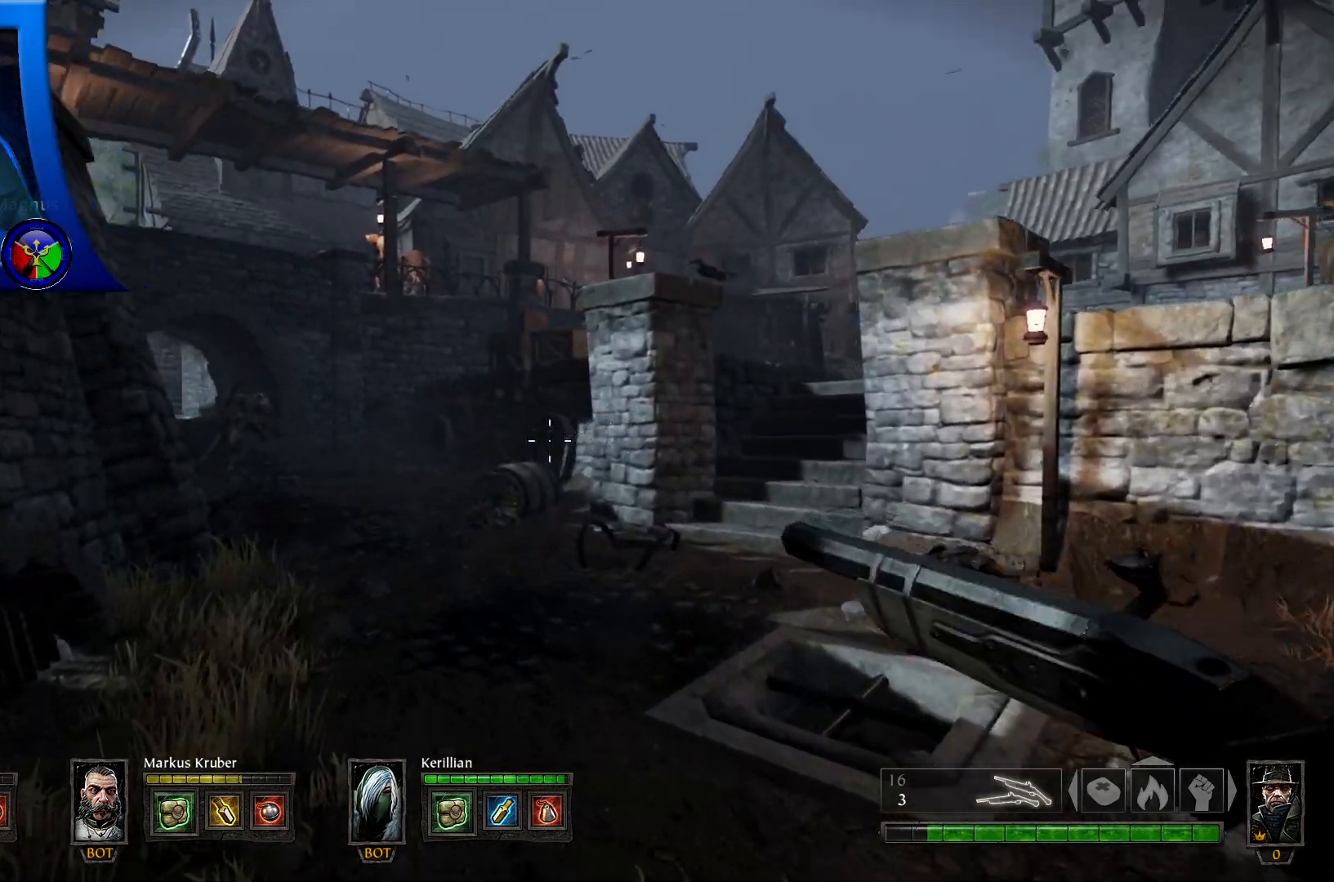
{"buttons": [], "left_stick": "up", "right_stick": "center", "events": [[233, "right_stick", "center"]]}
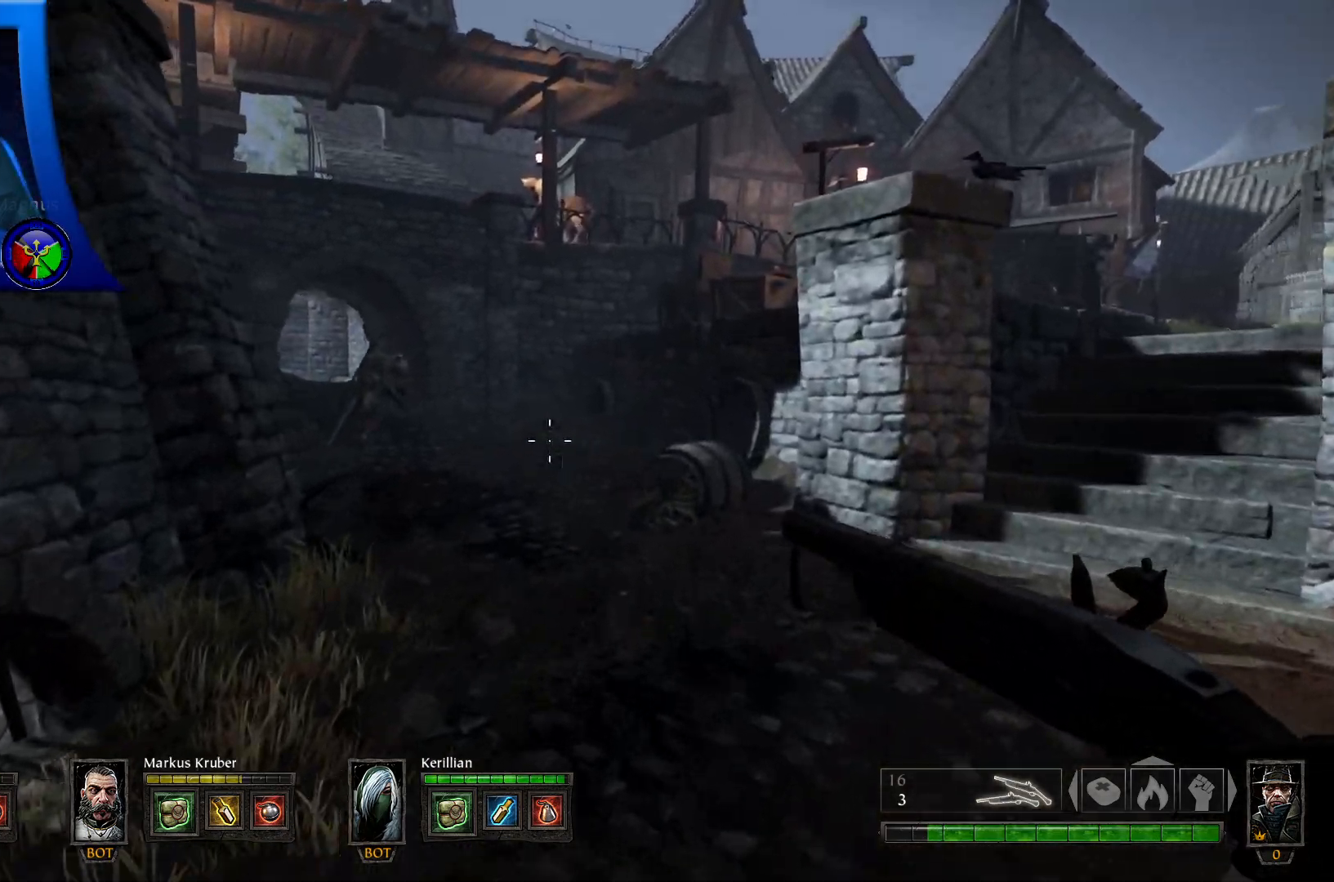
{"buttons": [], "left_stick": "up", "right_stick": "left", "events": [[183, "right_stick", "right"], [367, "right_stick", "center"], [433, "right_stick", "left"]]}